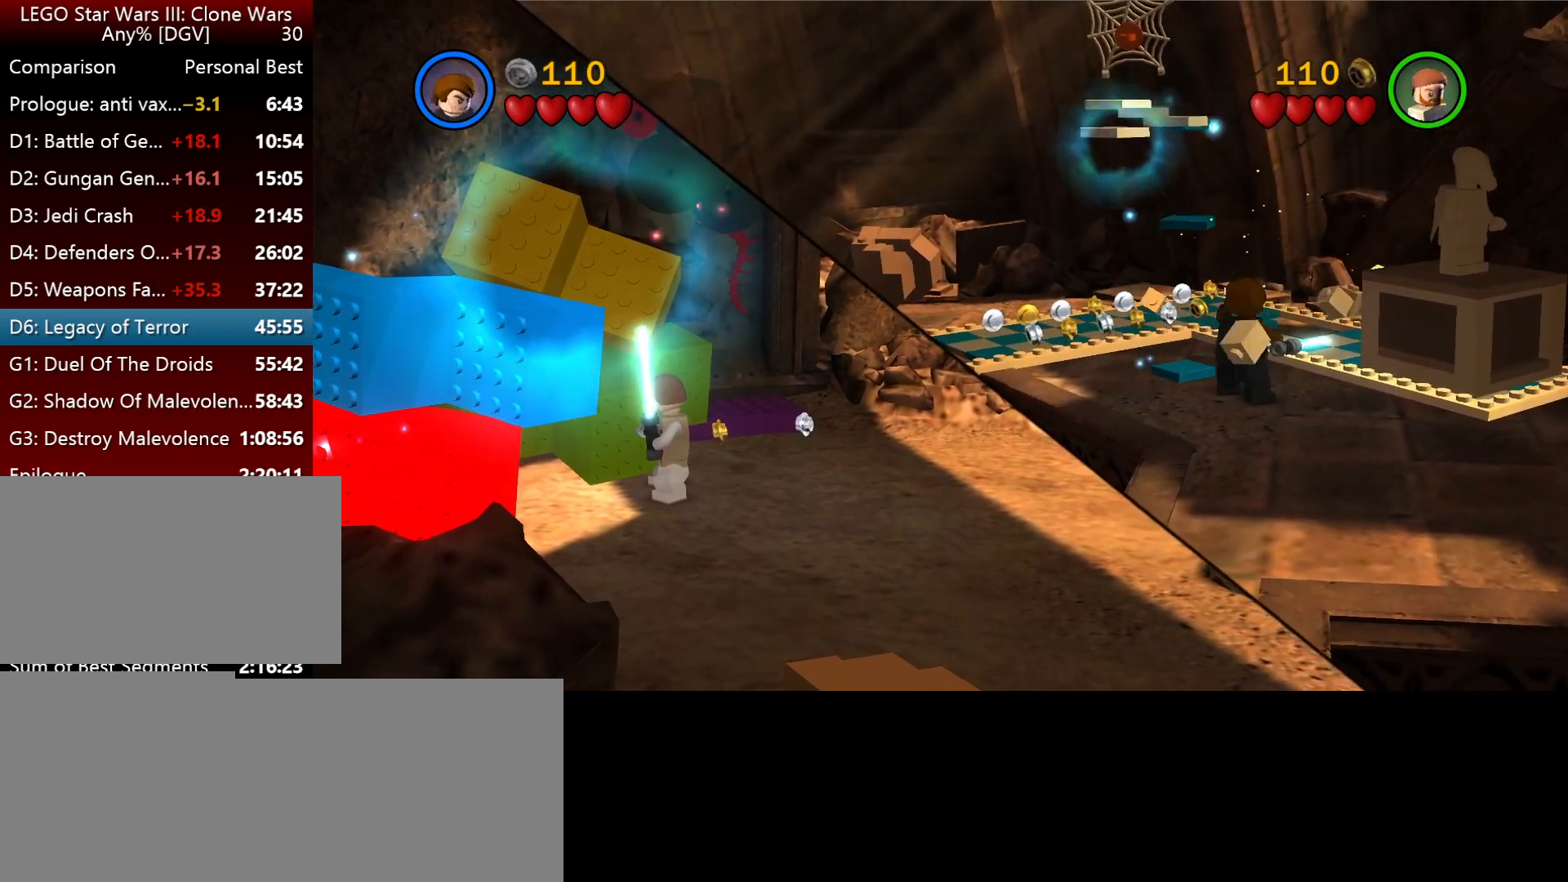
Gameplay with keyboard; each line is a JSON object with the keys held at the frame after it. "events" lists presses ("down") and releases ("up") of ".", "down", "f2", "i", "j", "k", "l", "left", "minus", "o", "p", "right", "semicolon", "space" and "up" between this image and that frame as [ms after this image, input, new state], when the widget could be followed in between. No other keys are recorded. Mouse input is not recorded.
{"keys": ["o"], "events": [[400, "o", "down"]]}
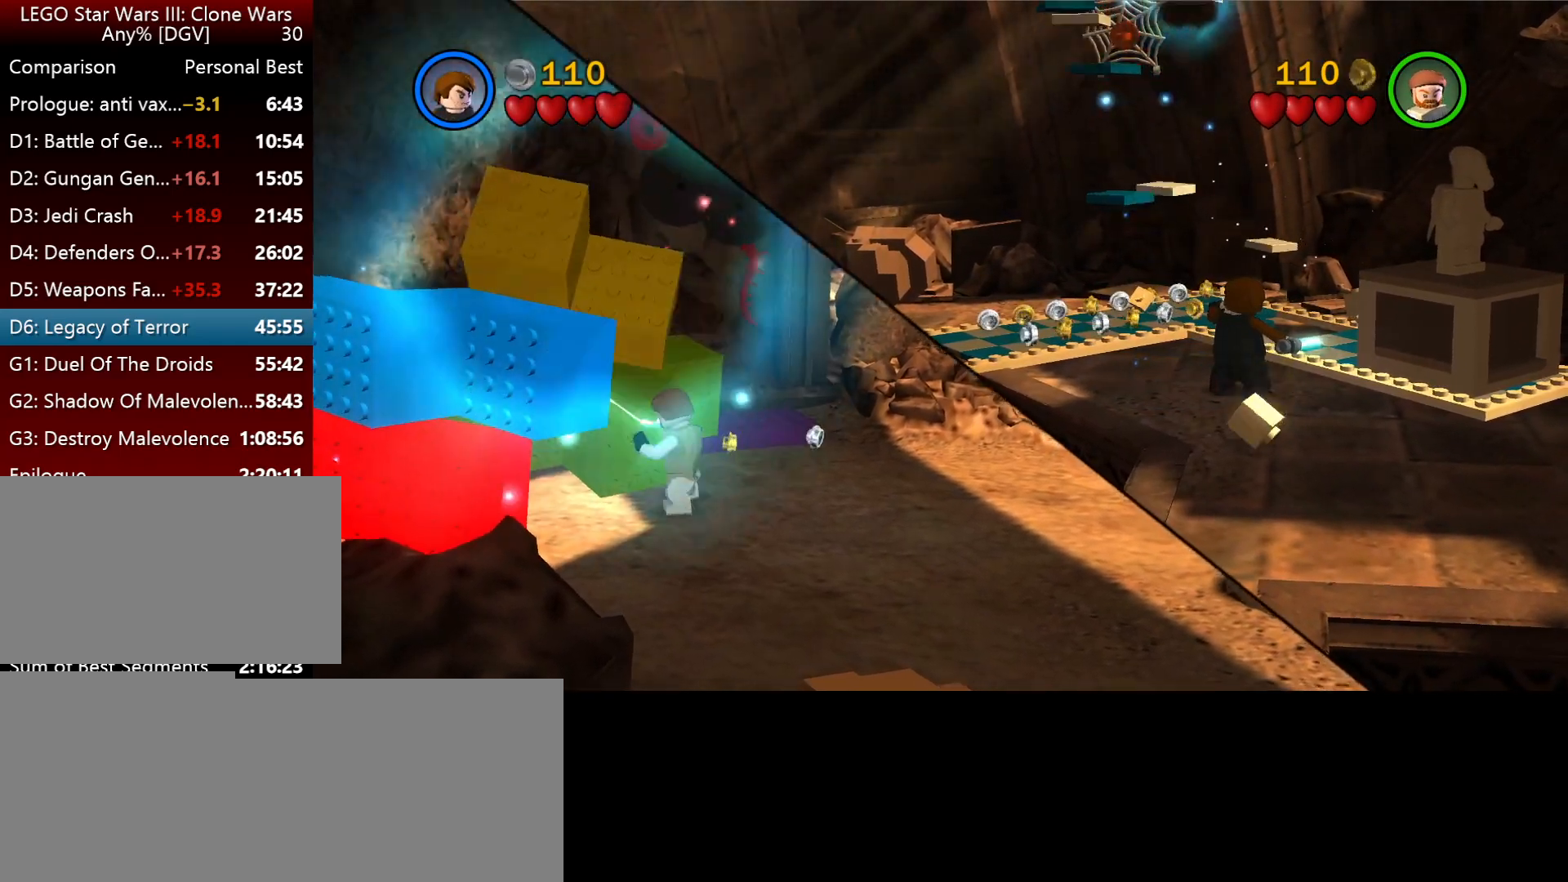
{"keys": ["o"], "events": []}
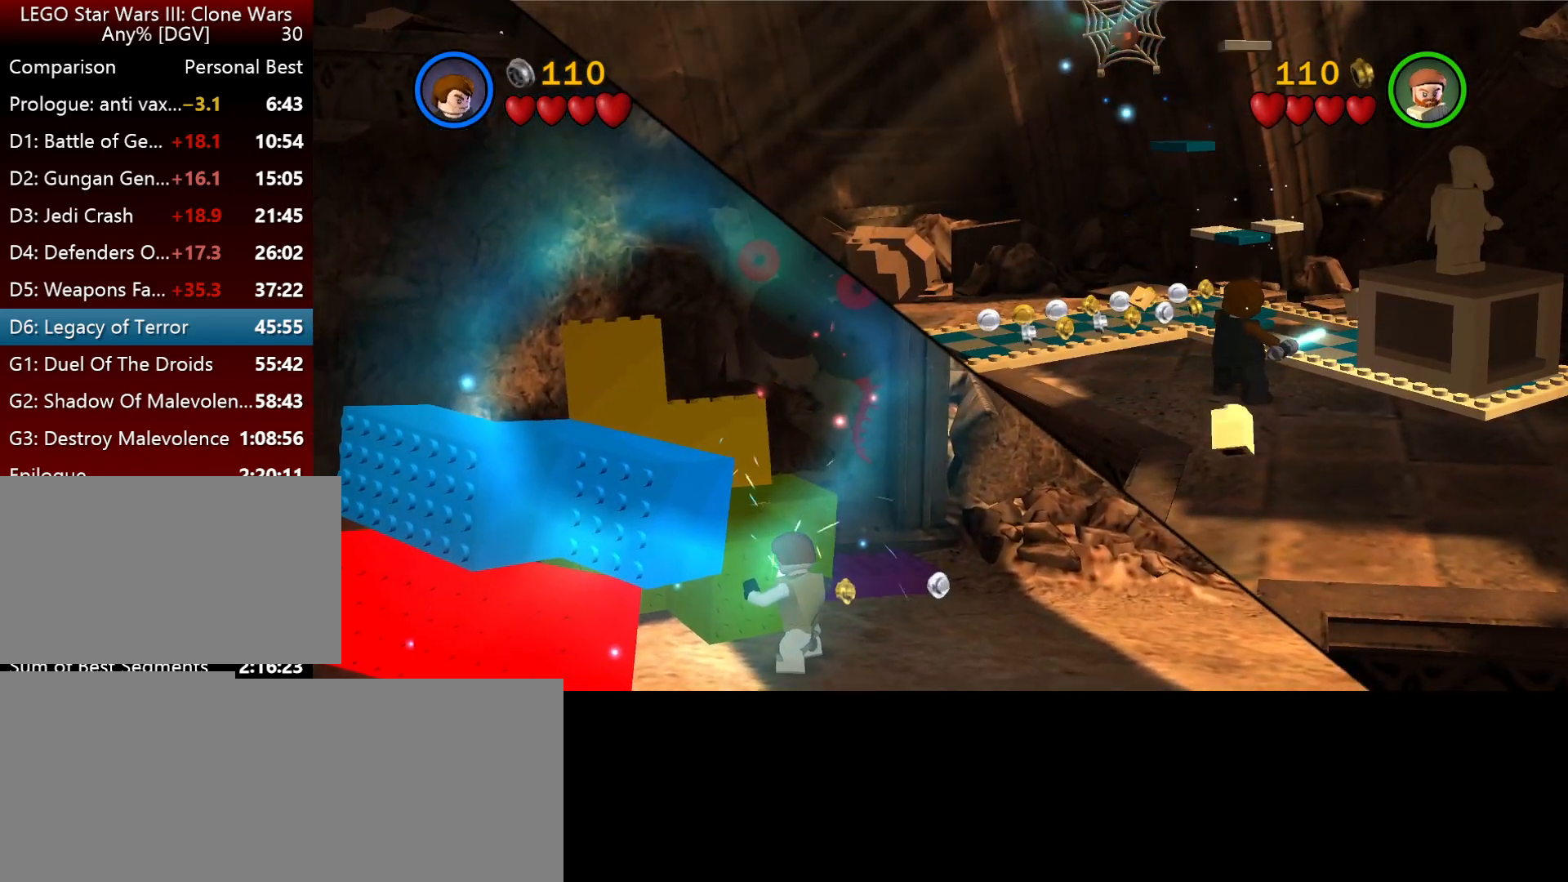
{"keys": ["o"], "events": []}
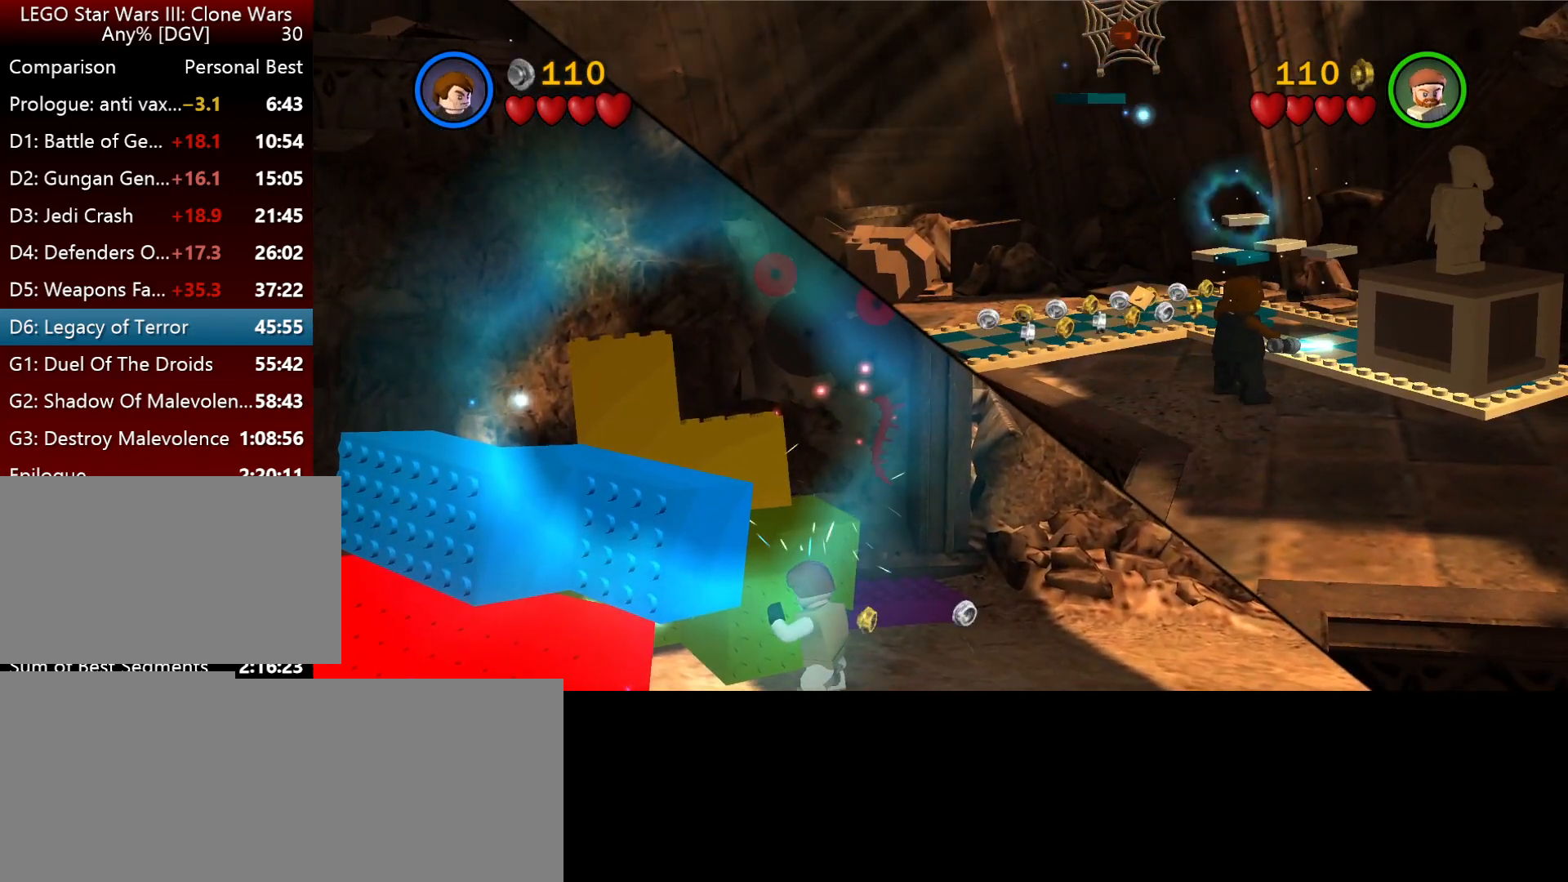
{"keys": ["o"], "events": []}
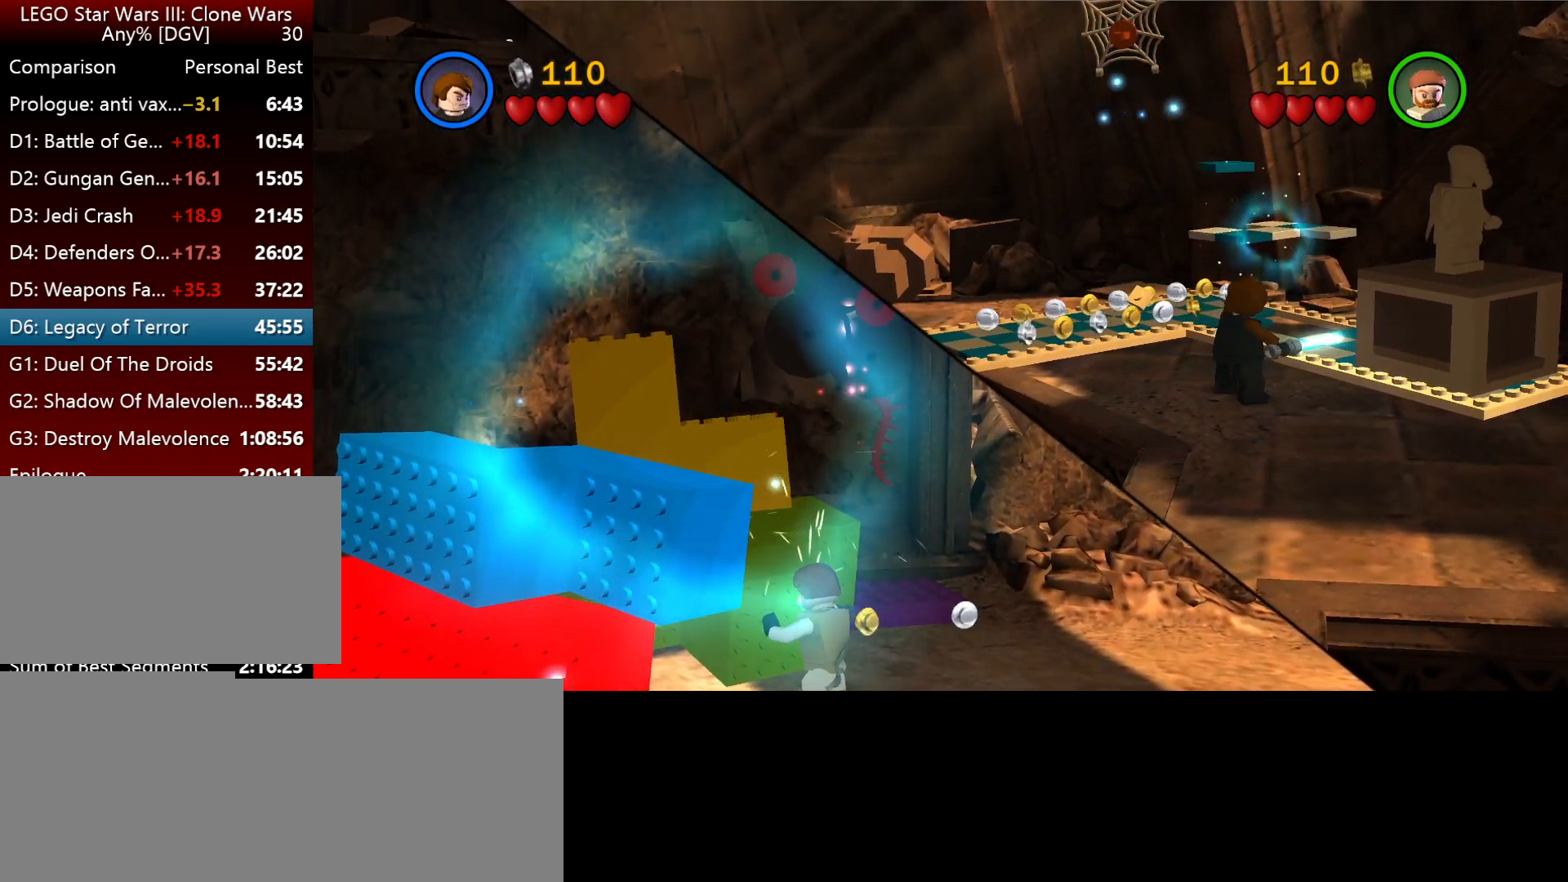
{"keys": ["o"], "events": []}
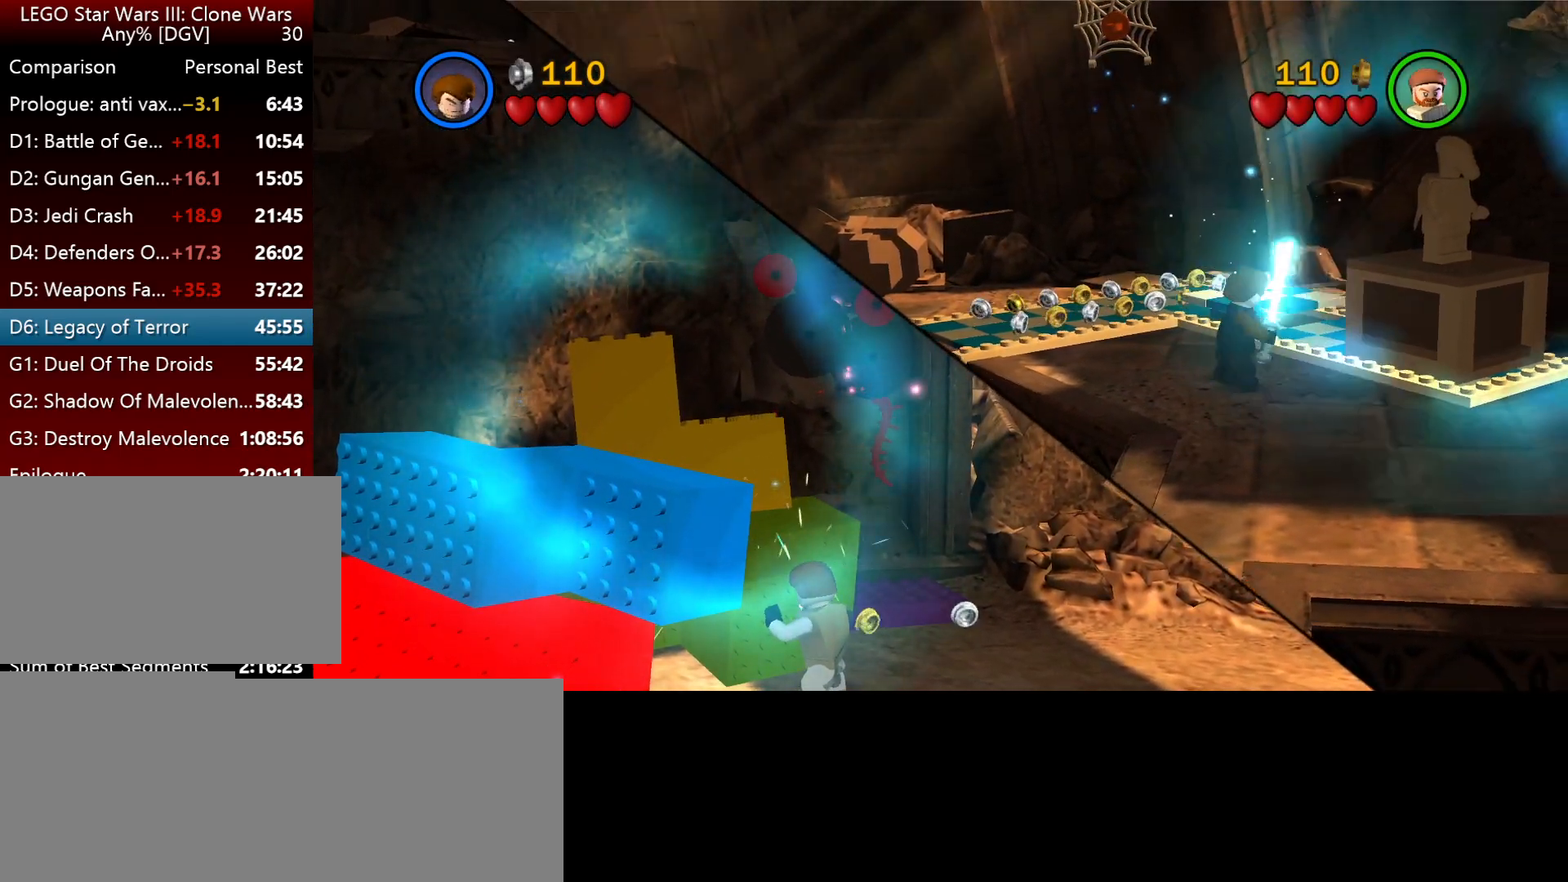
{"keys": ["o"], "events": []}
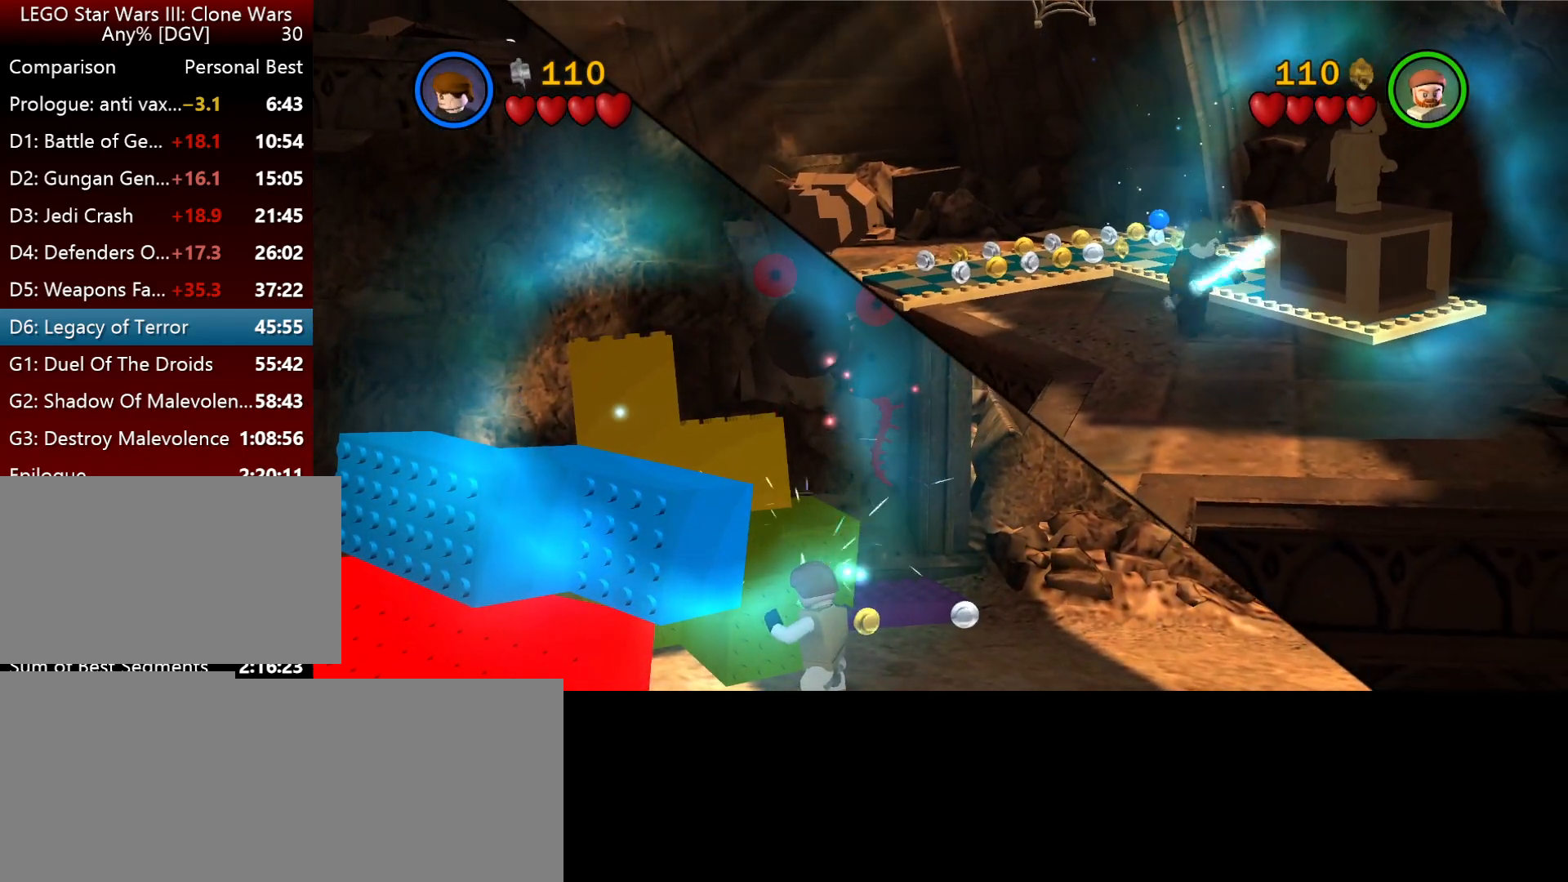
{"keys": ["o"], "events": []}
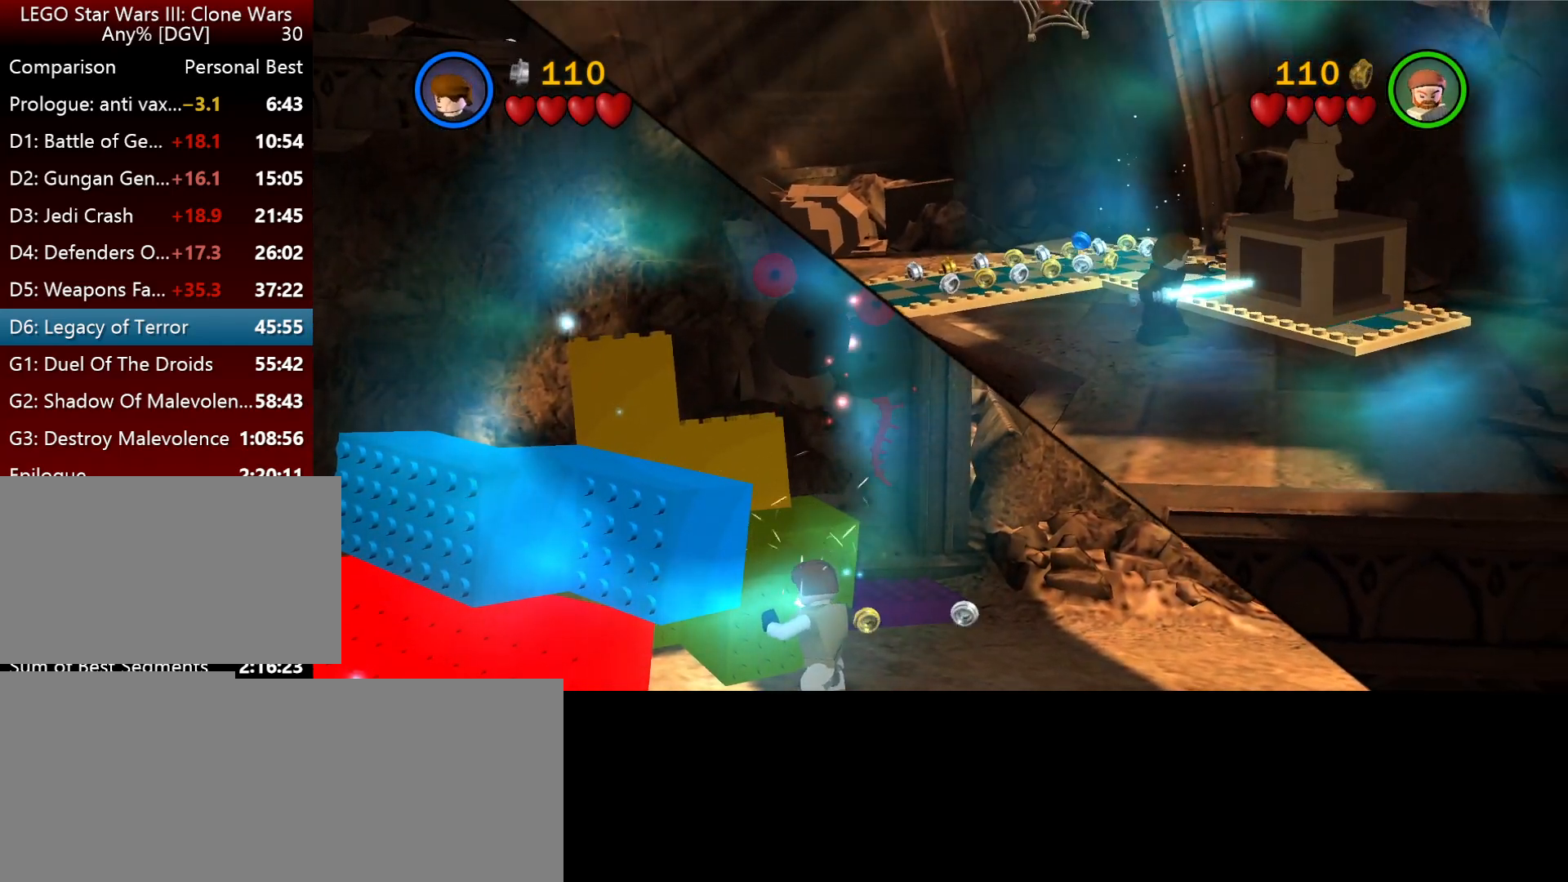
{"keys": ["o"], "events": []}
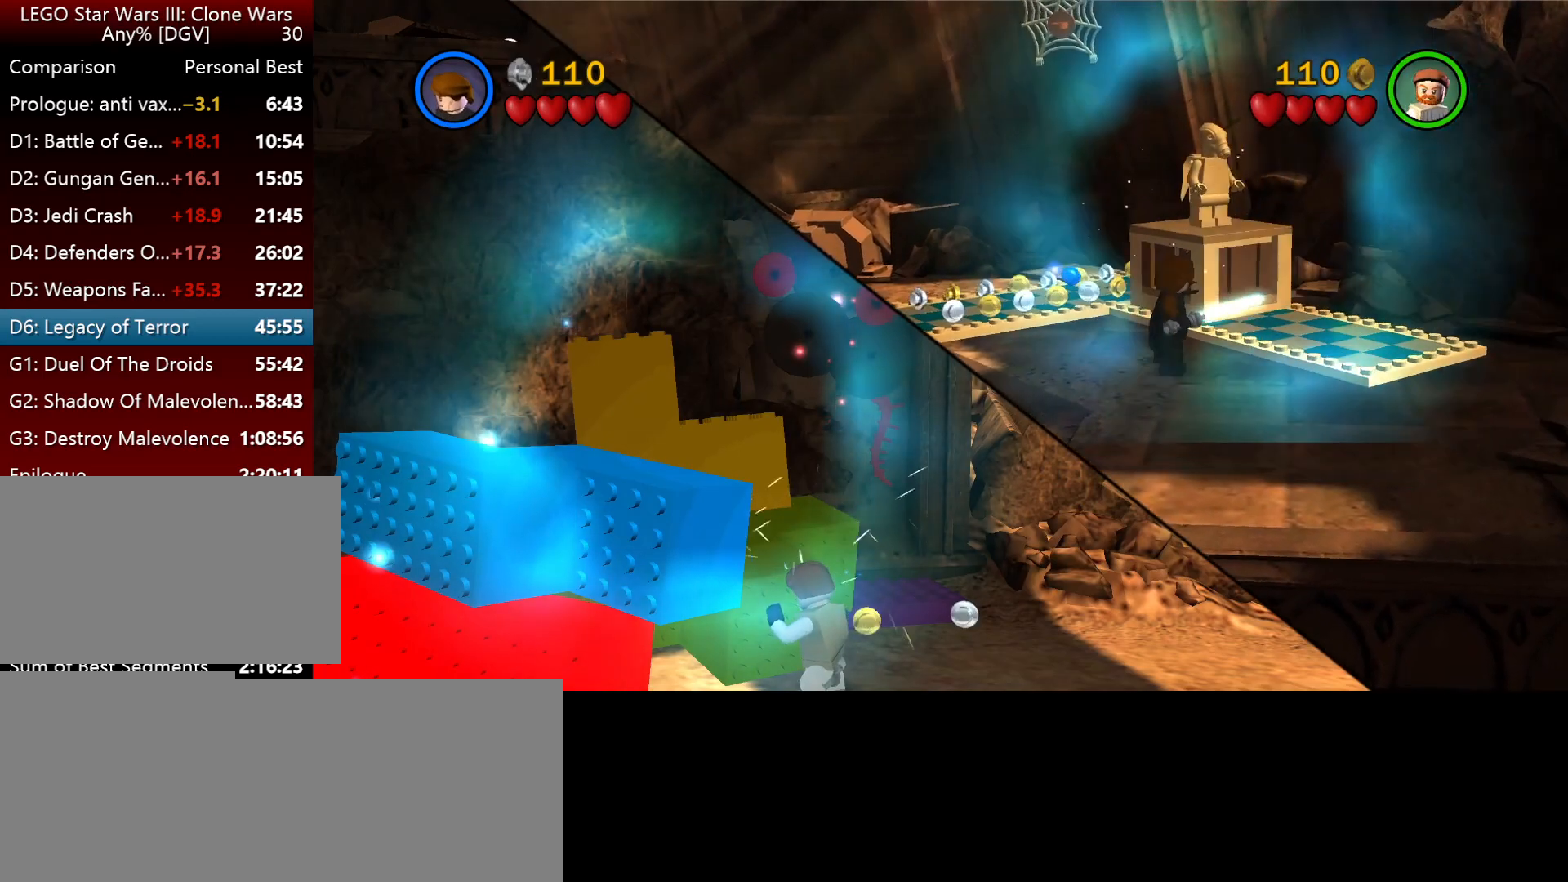
{"keys": ["o"], "events": []}
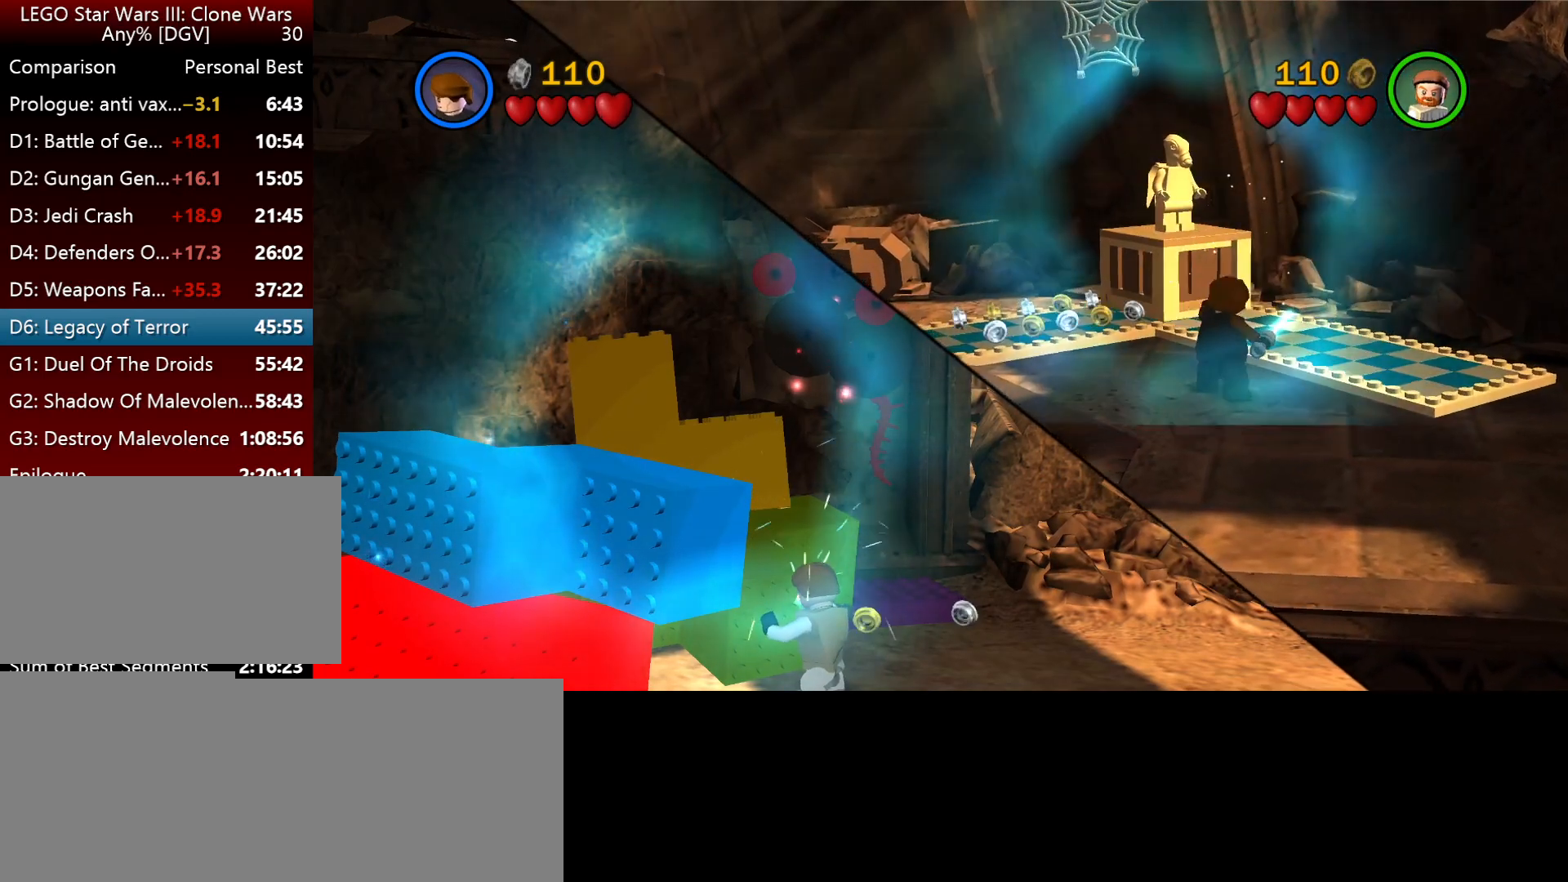
{"keys": ["o"], "events": []}
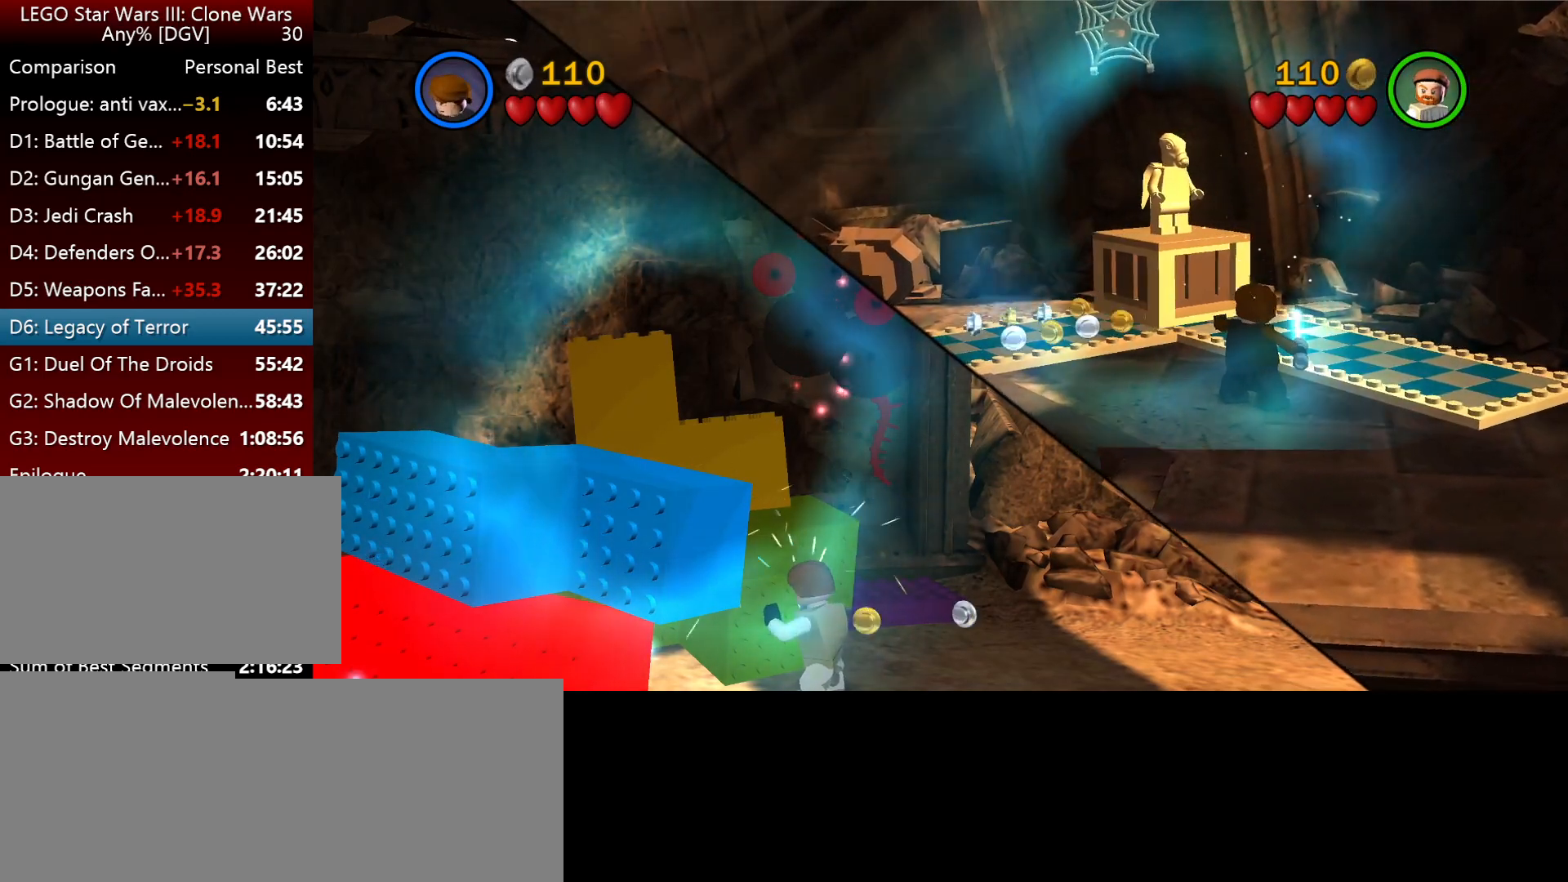
{"keys": ["o"], "events": []}
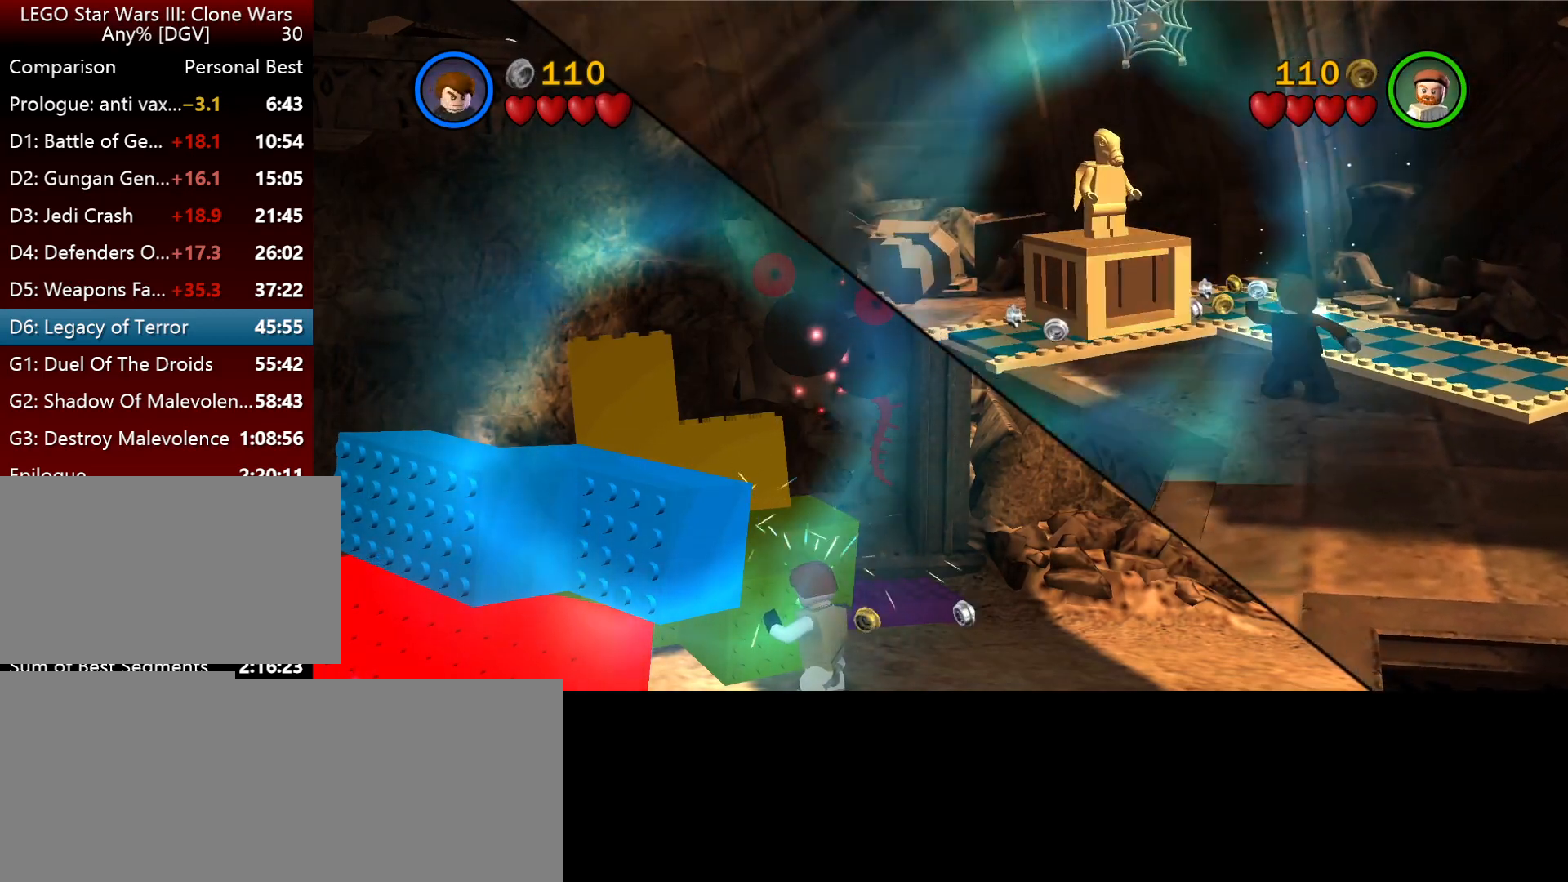
{"keys": ["o"], "events": []}
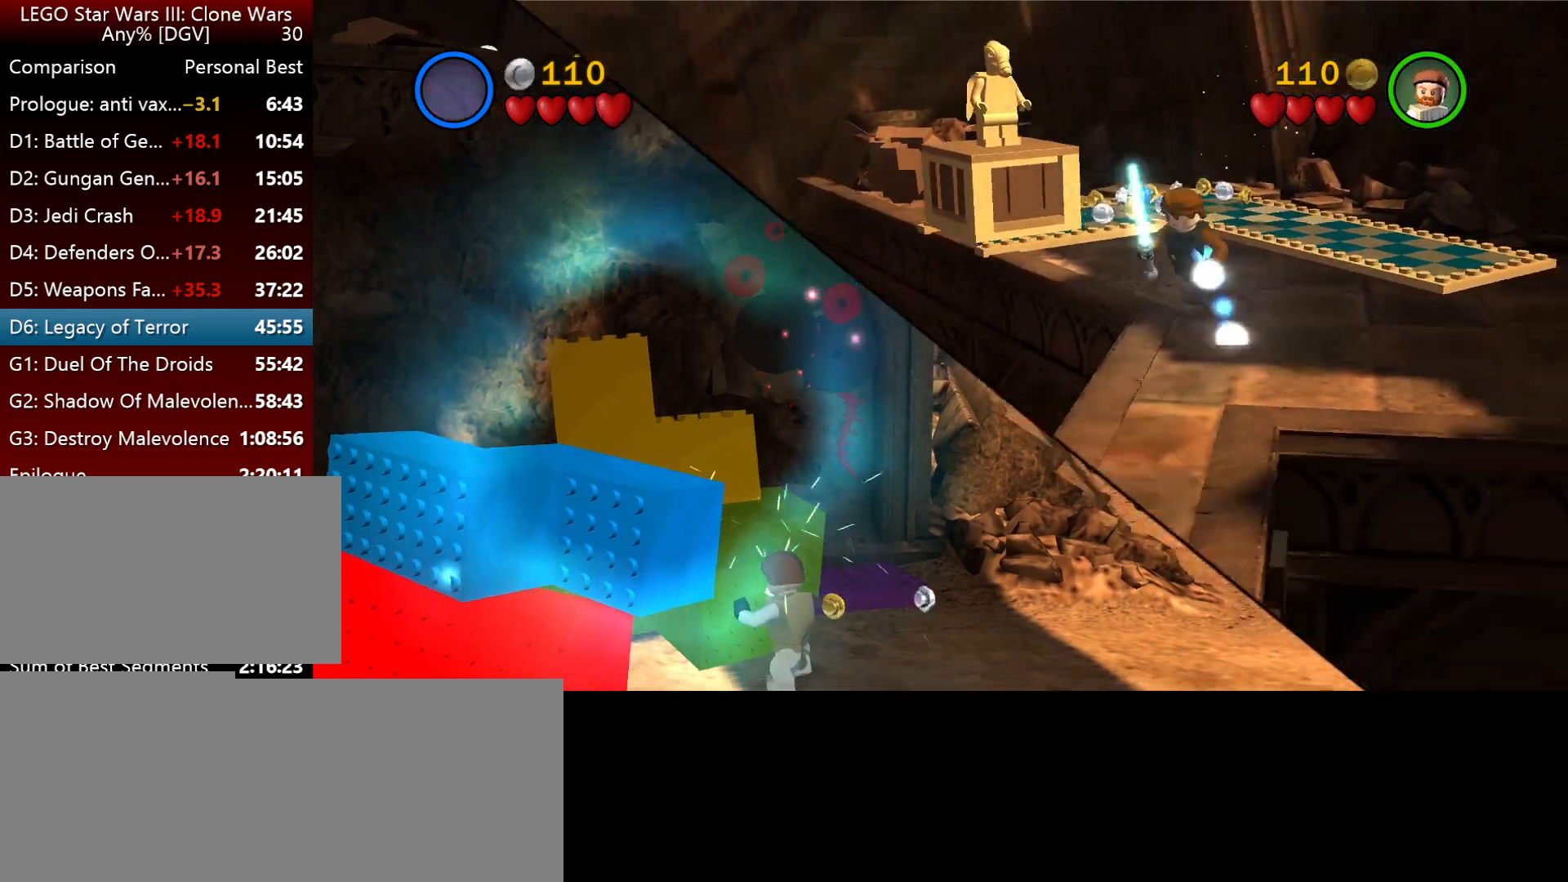
{"keys": ["o"], "events": []}
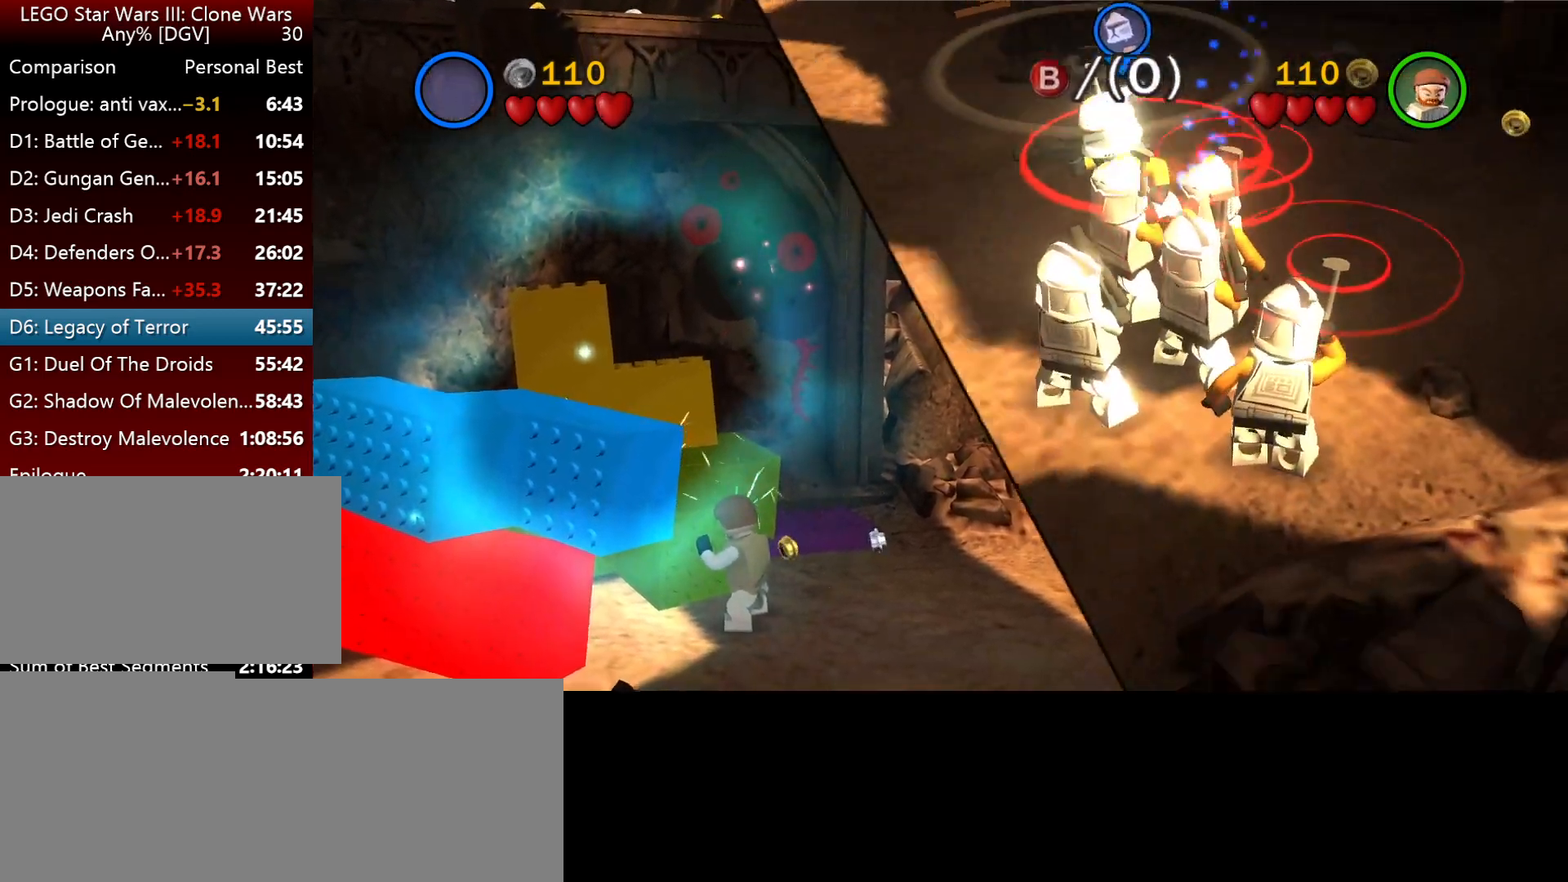
{"keys": ["o"], "events": []}
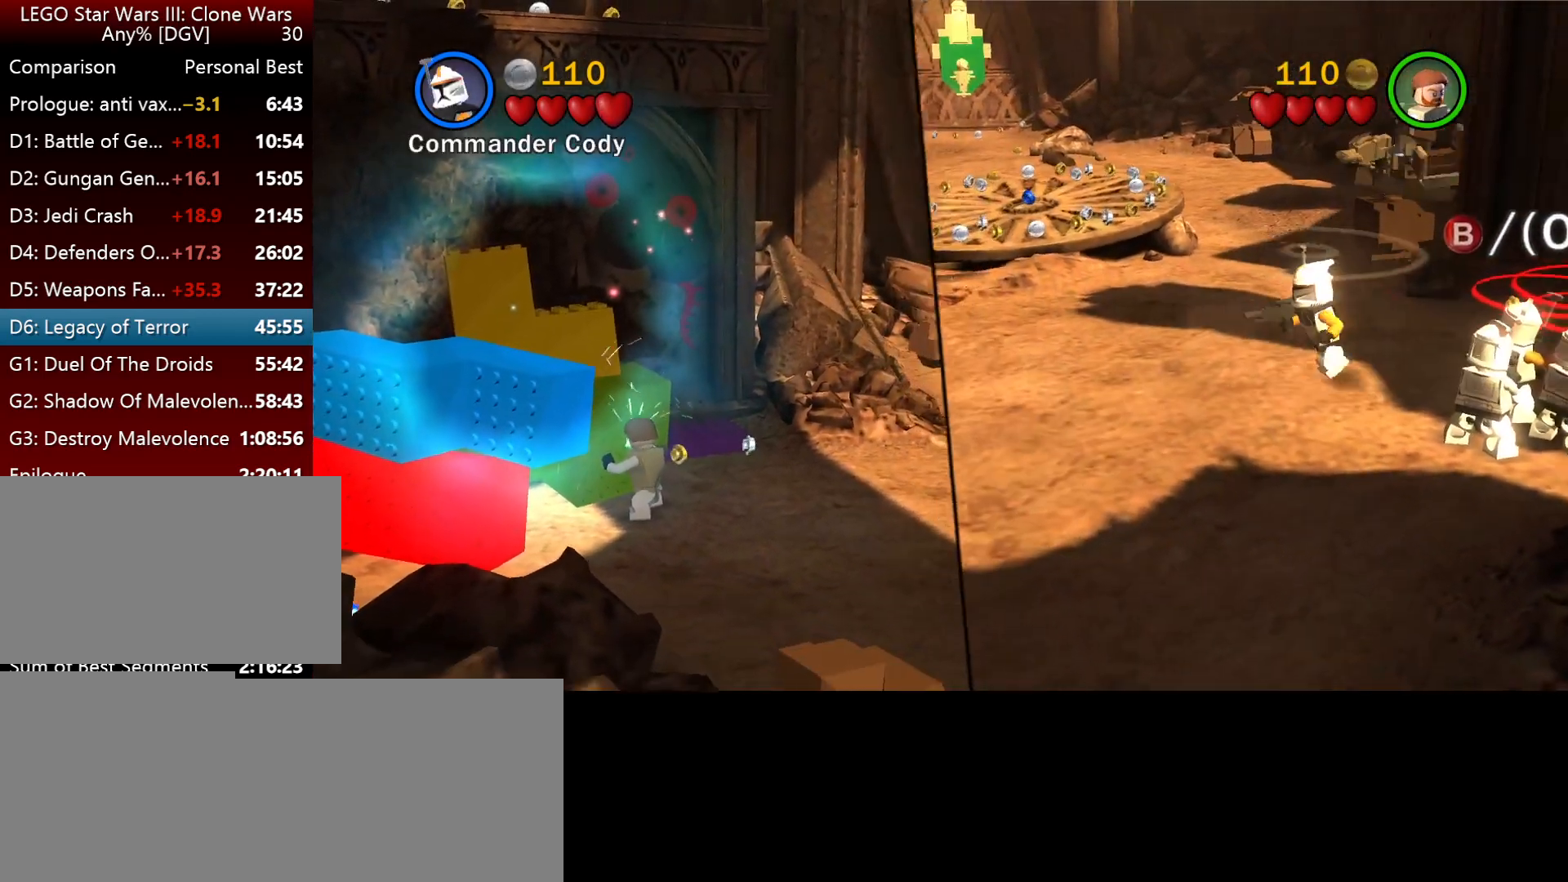
{"keys": ["o"], "events": []}
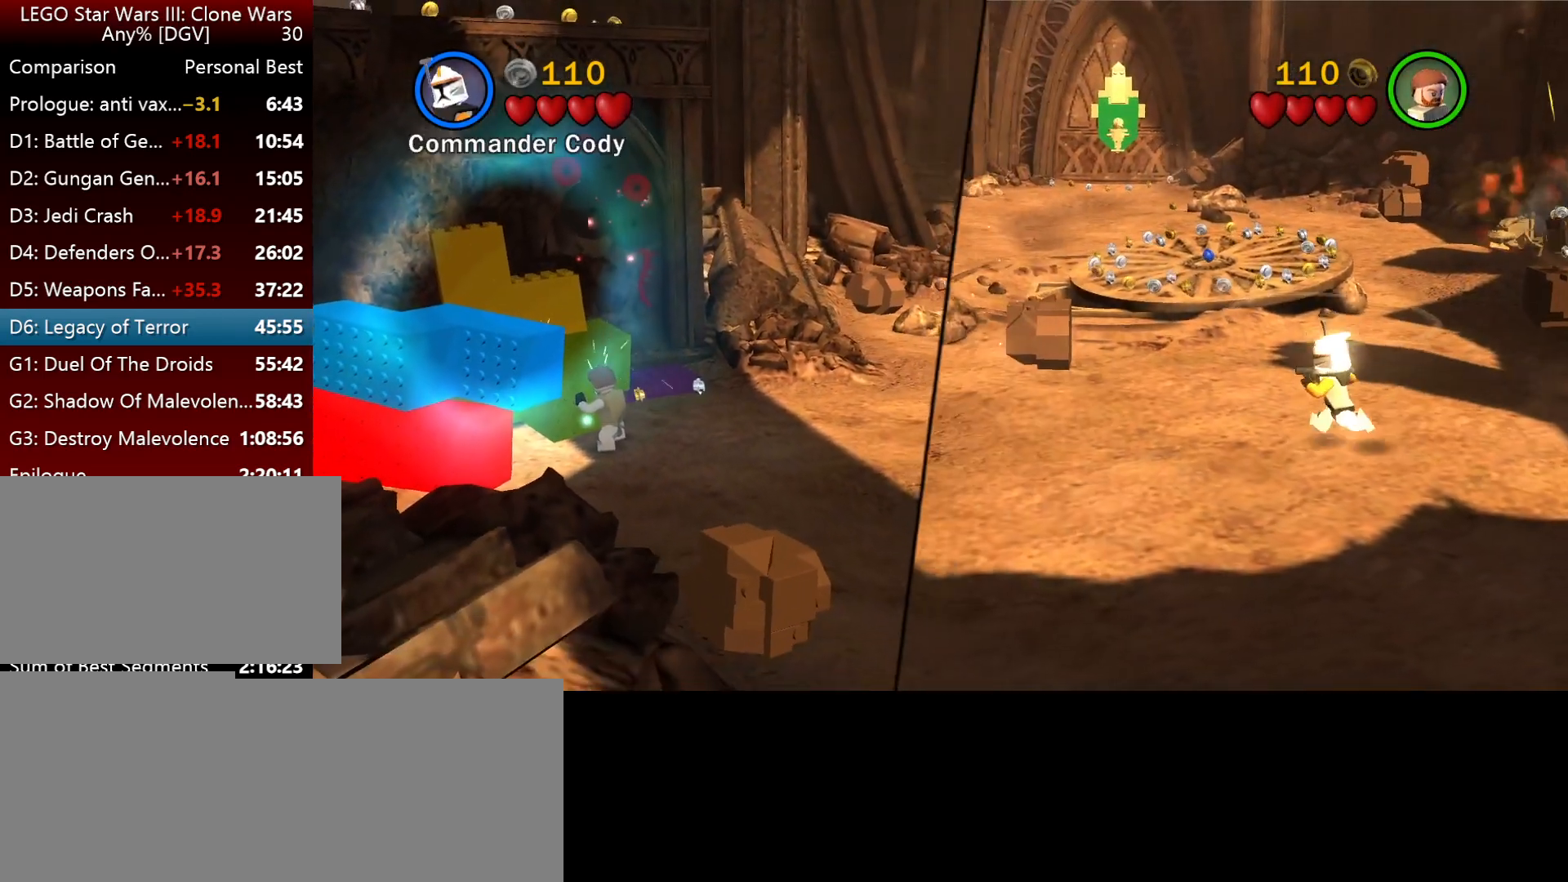
{"keys": ["o"], "events": []}
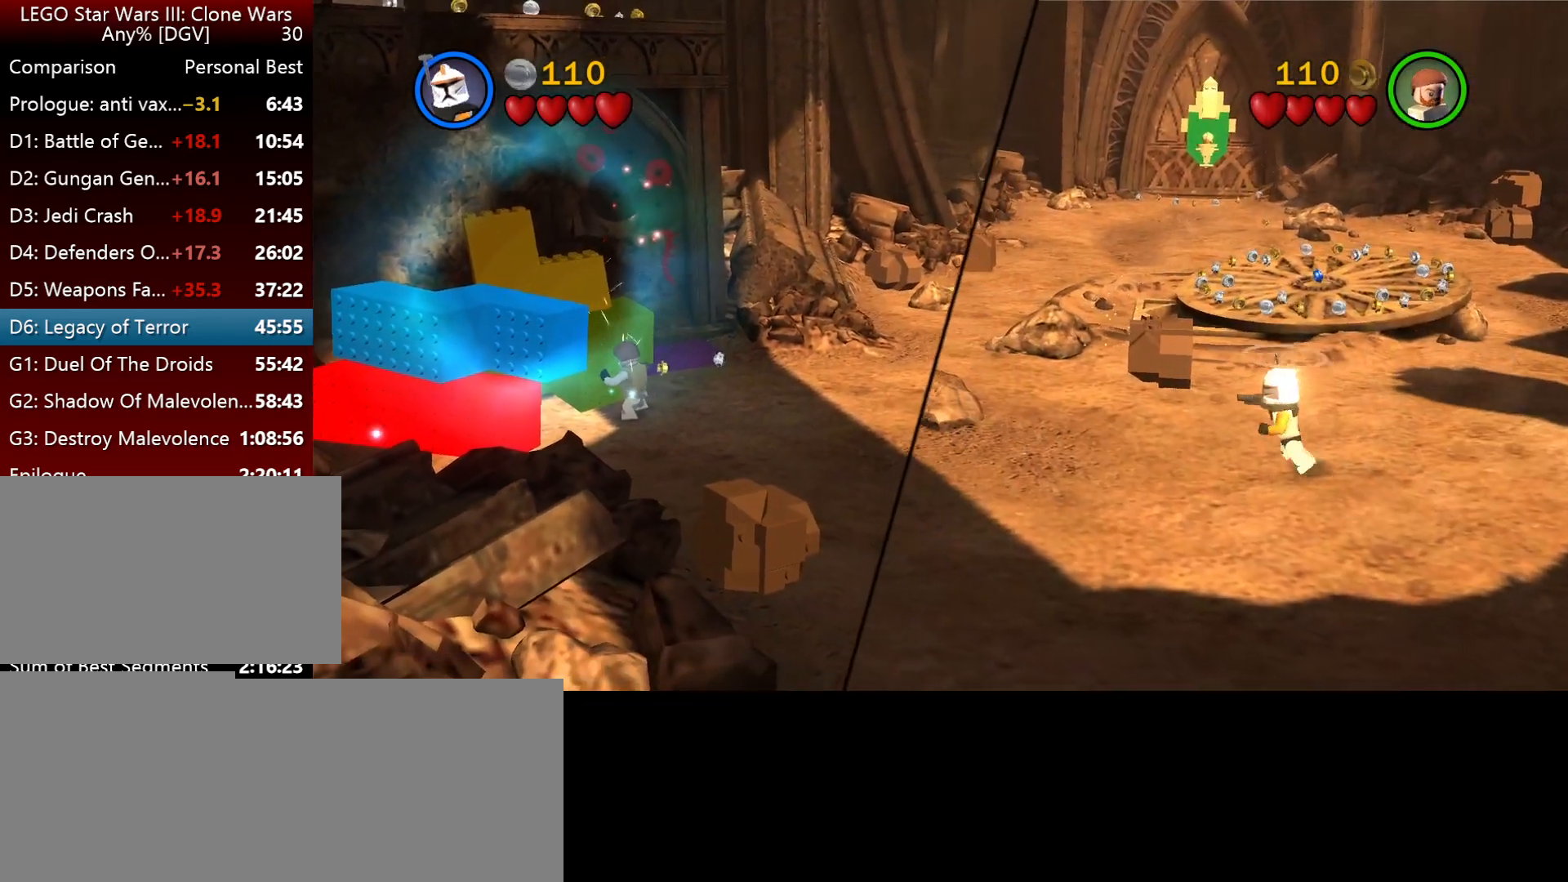
{"keys": ["o"], "events": []}
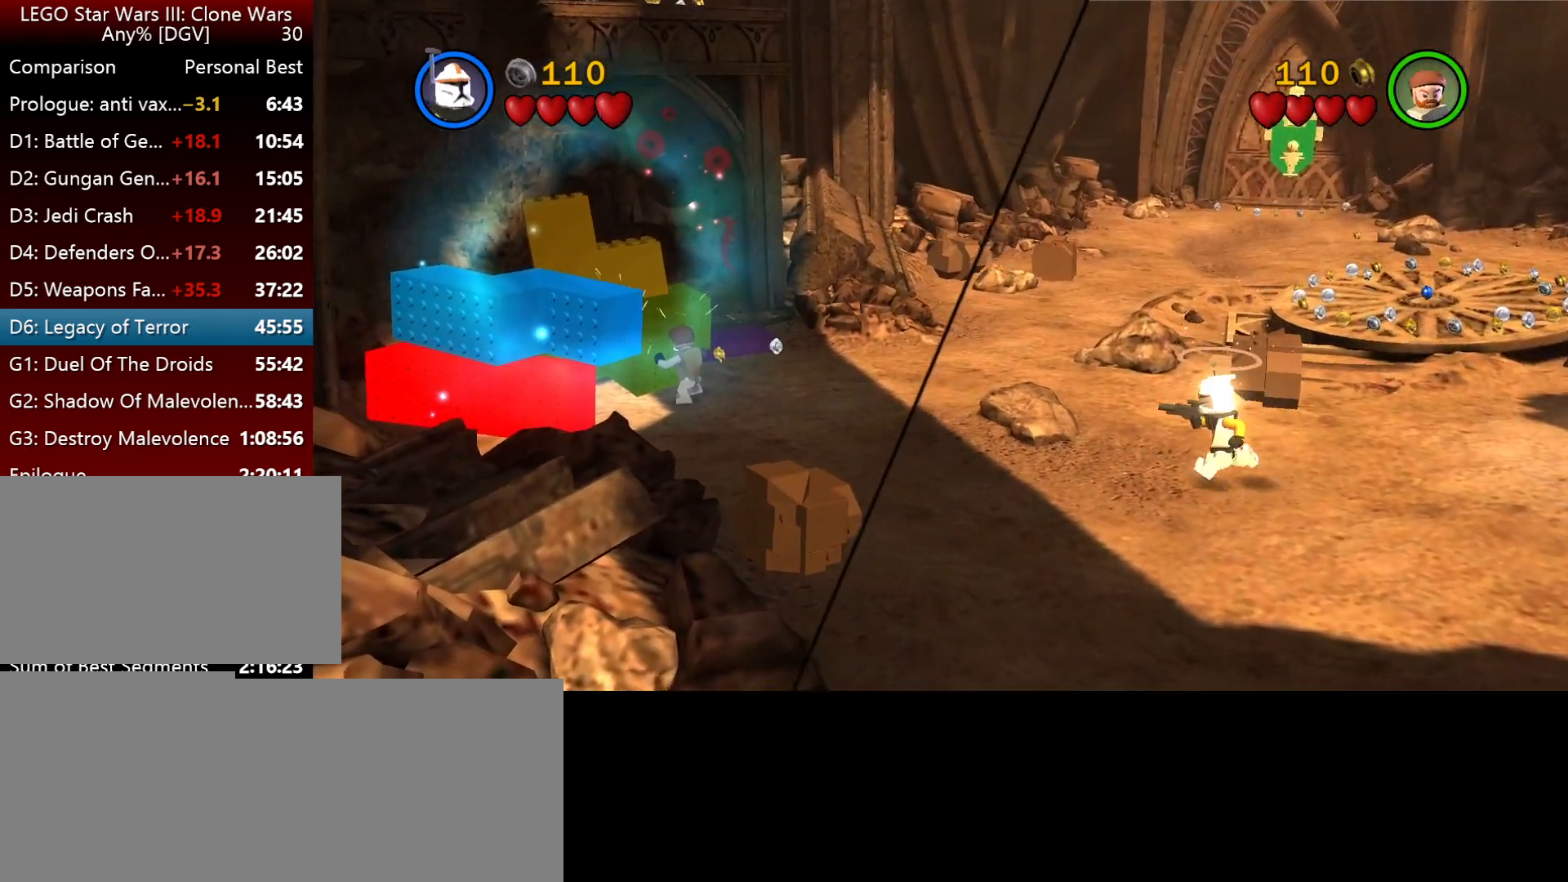
{"keys": ["o"], "events": []}
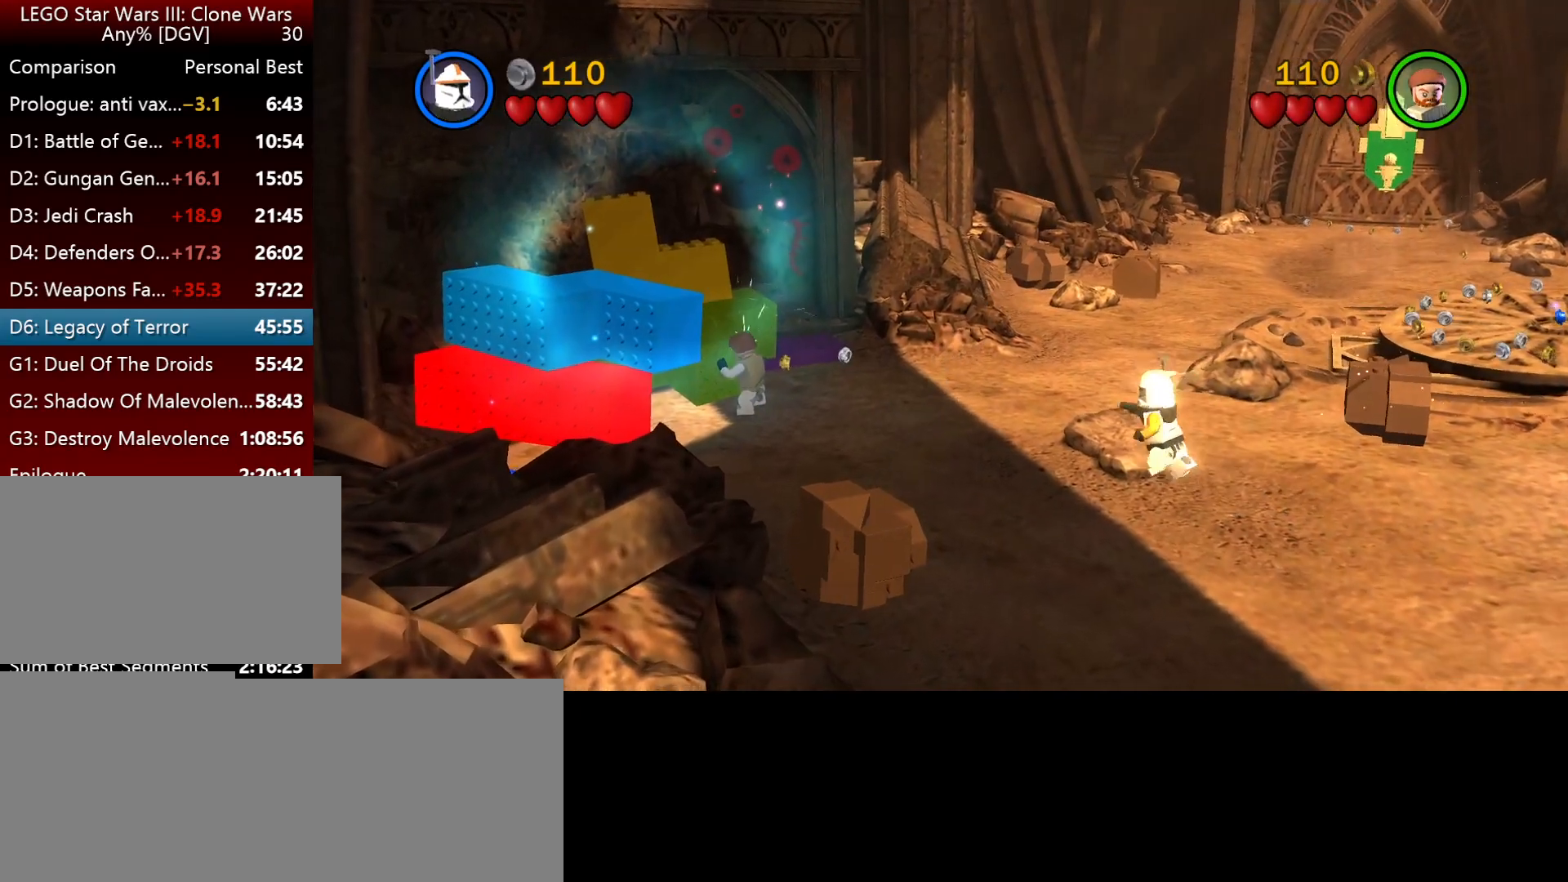
{"keys": ["o"], "events": []}
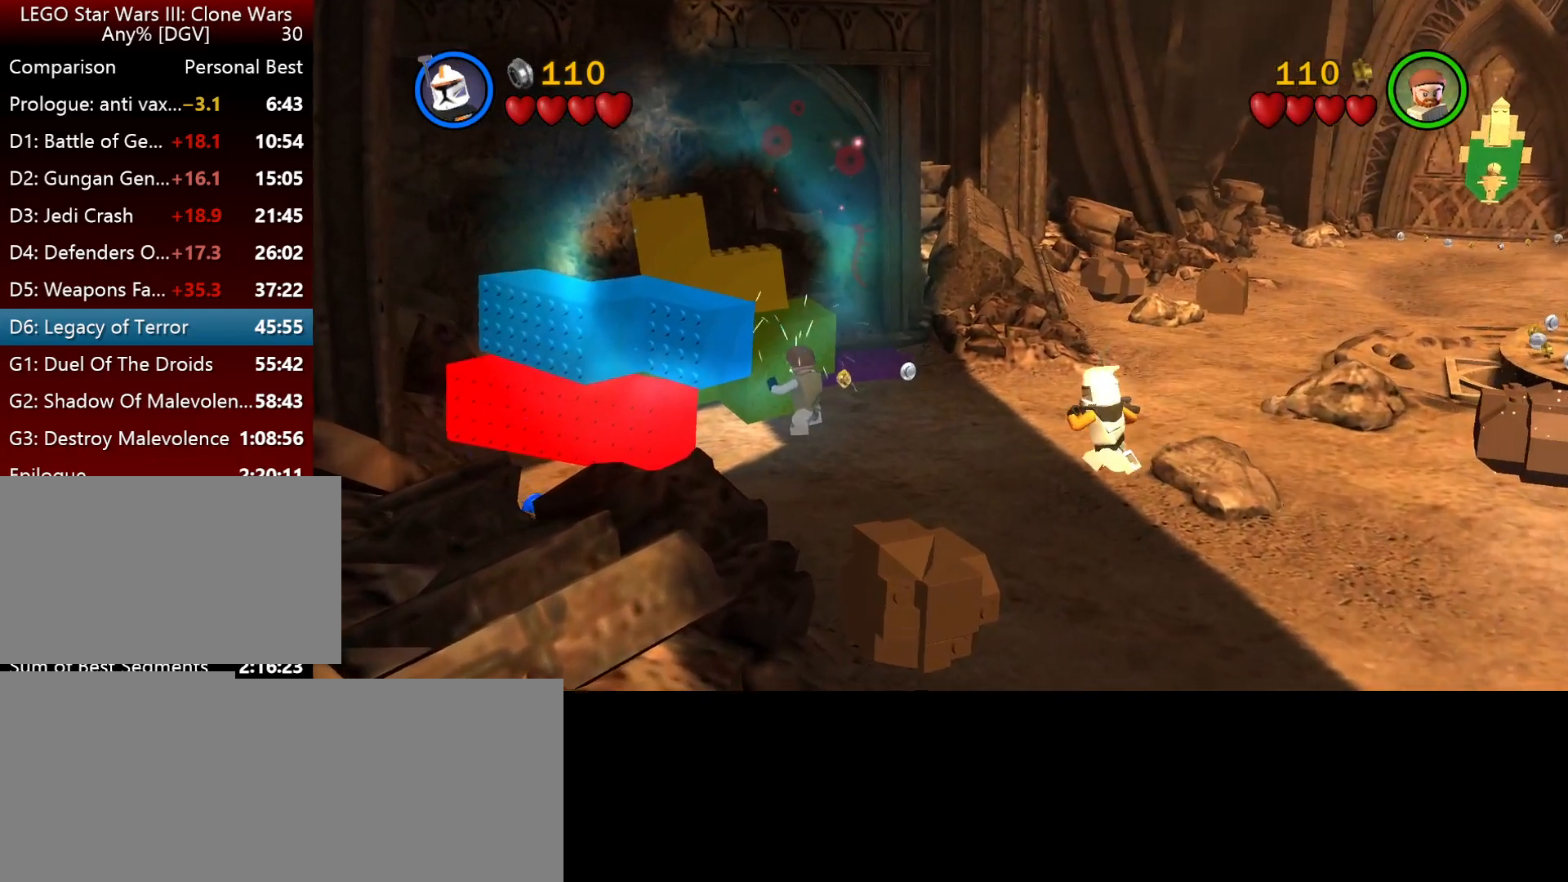
{"keys": ["o"], "events": []}
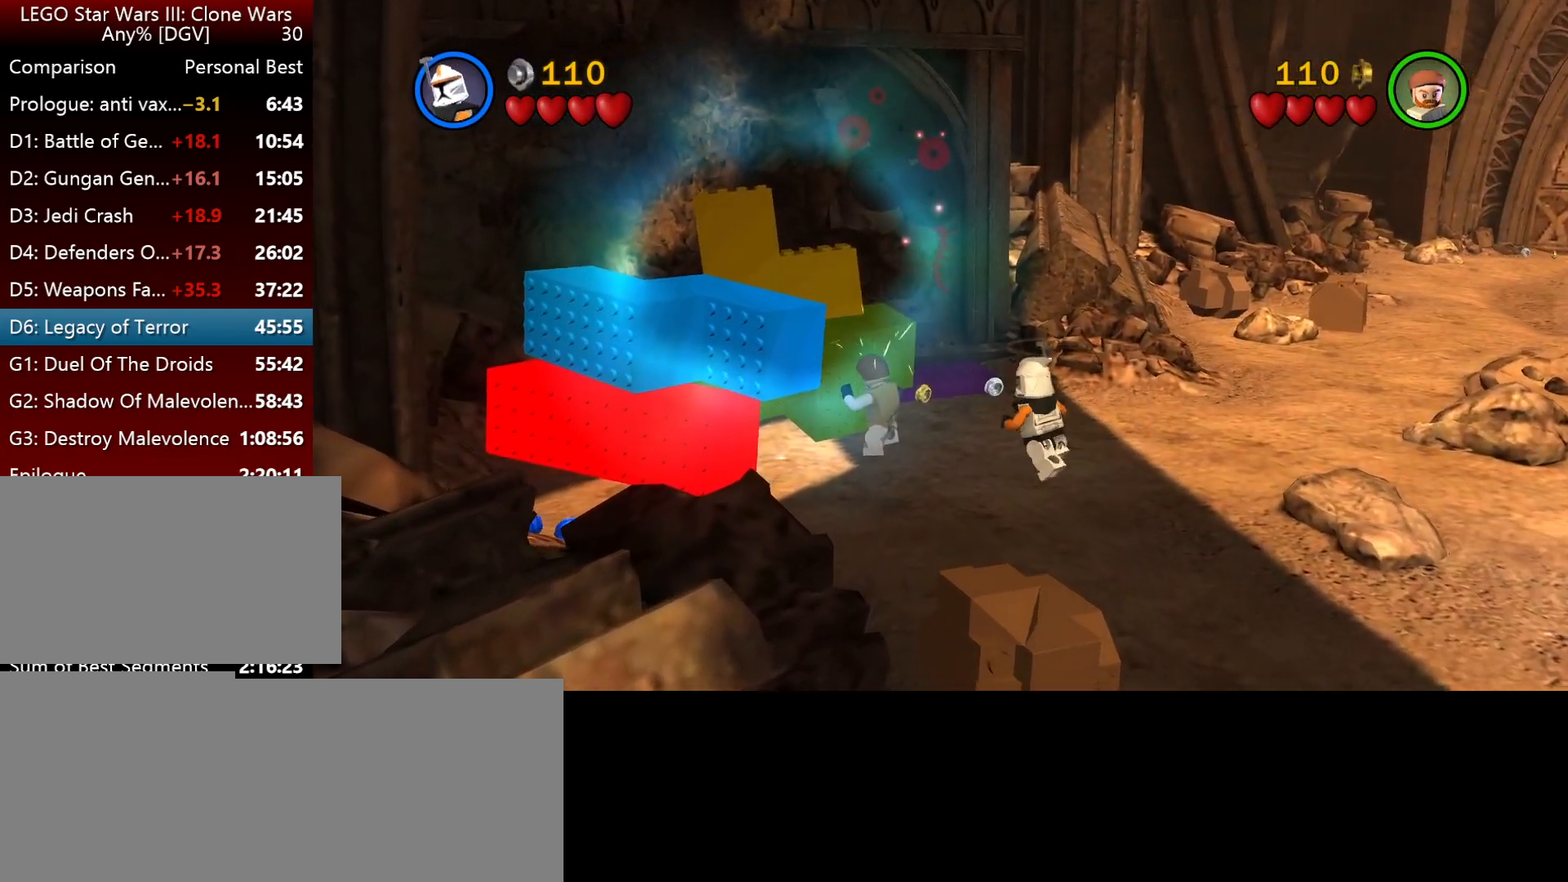
{"keys": ["o"], "events": []}
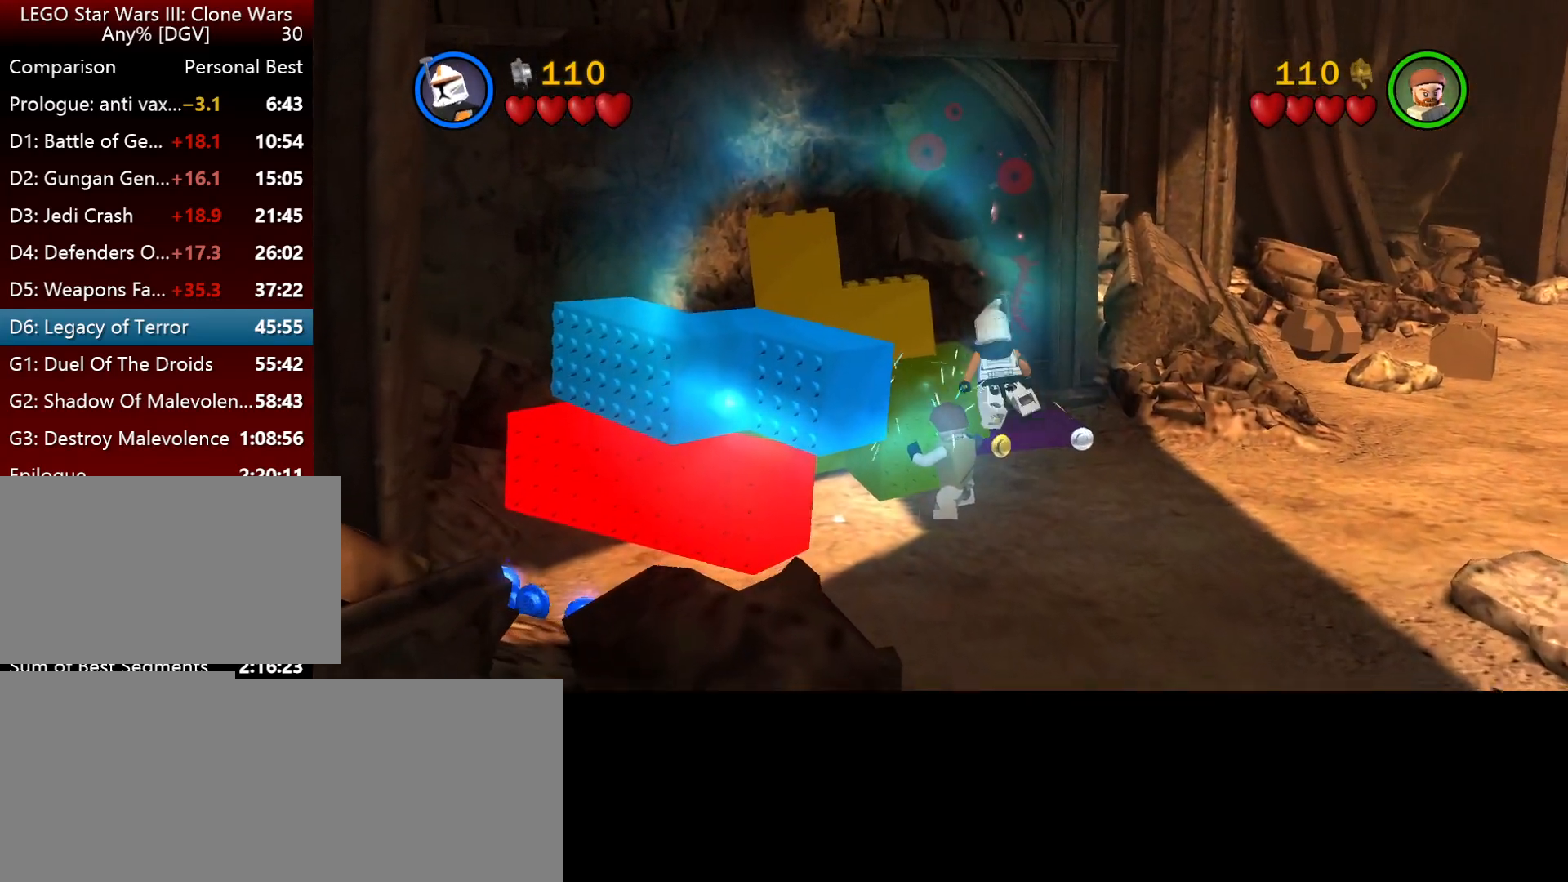
{"keys": ["o"], "events": []}
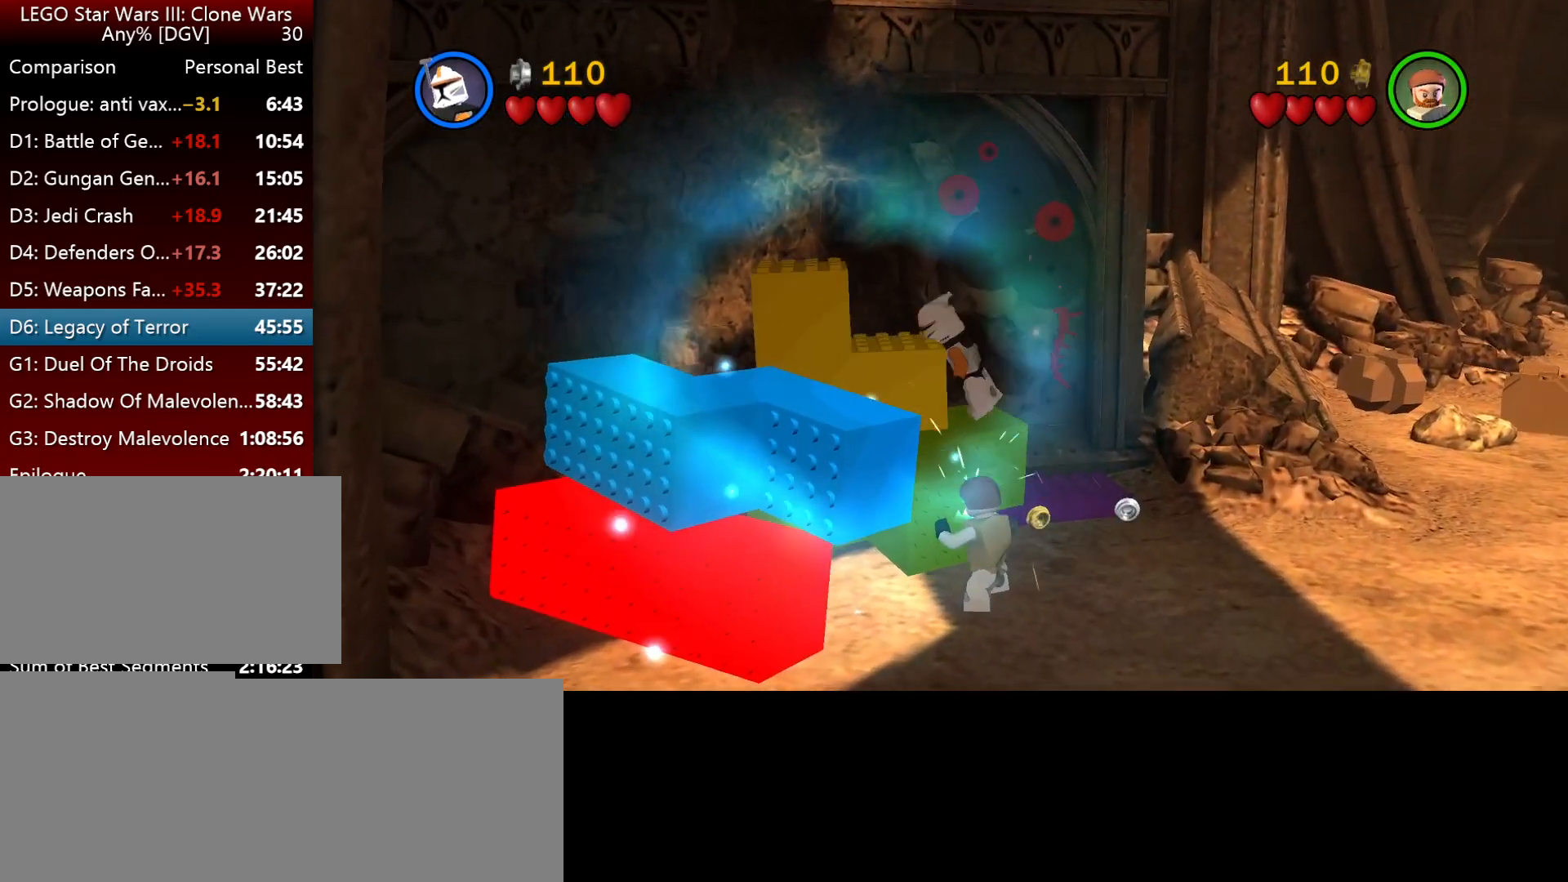
{"keys": ["o"], "events": [[17, "i", "down"], [184, "i", "up"]]}
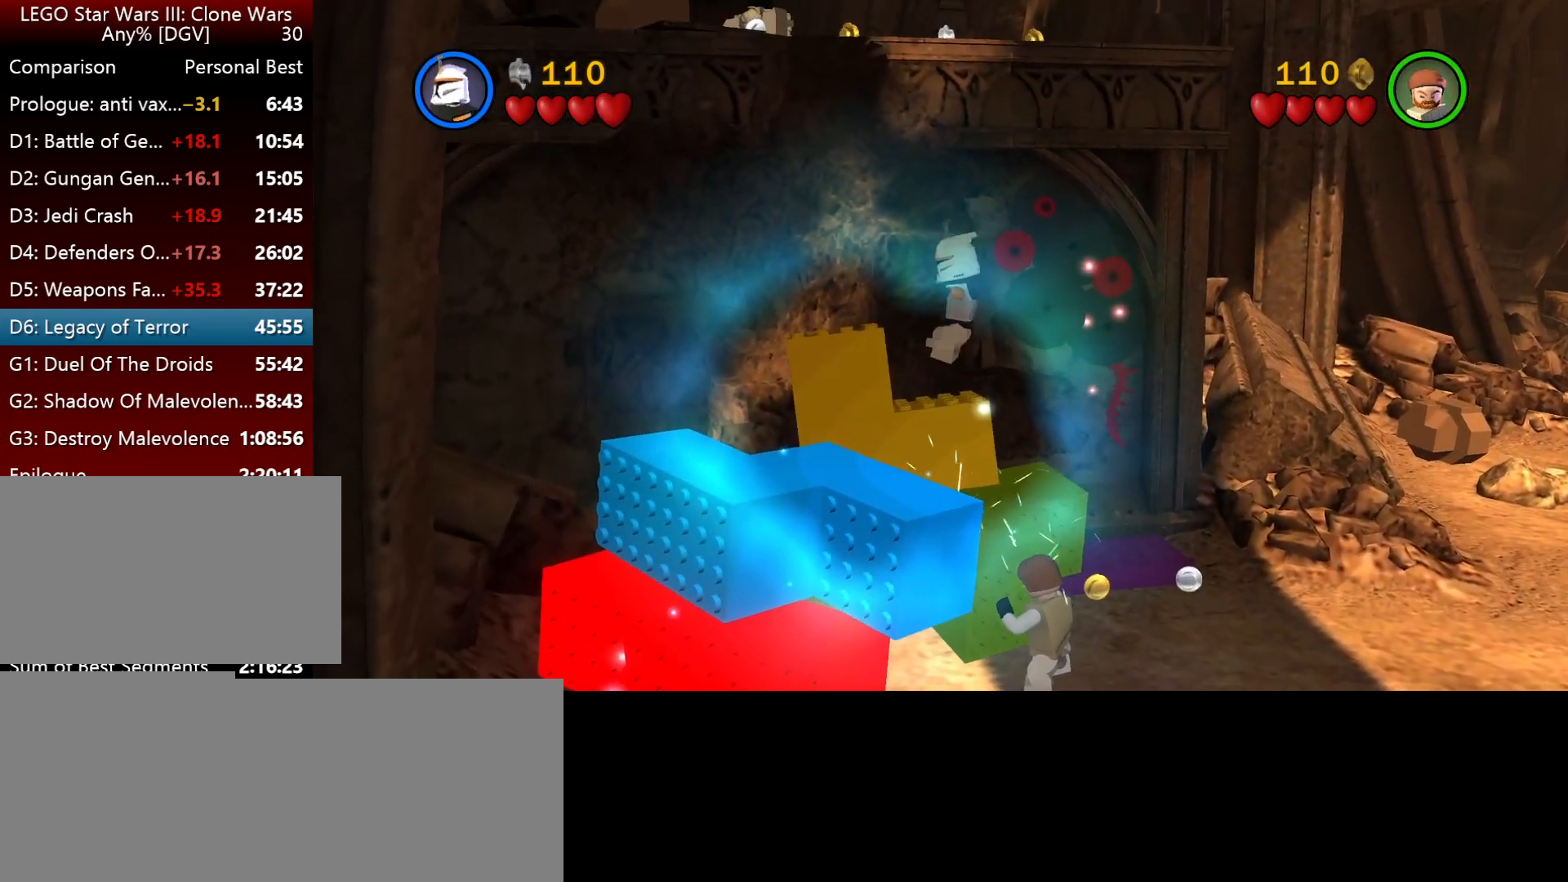
{"keys": ["i", "o"], "events": [[84, "i", "down"]]}
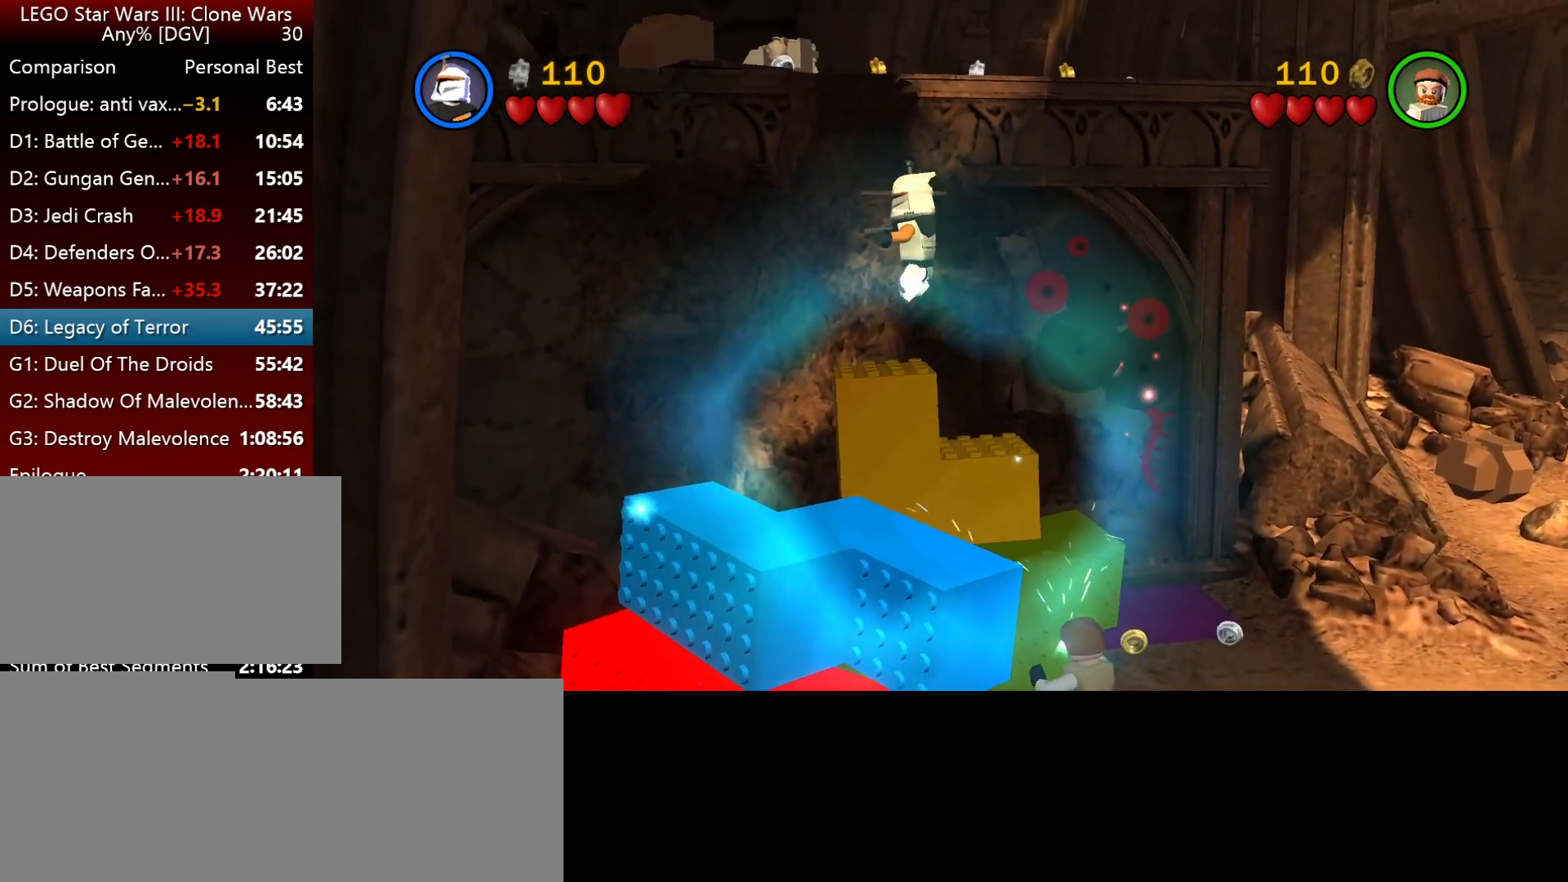
{"keys": ["i", "o"], "events": []}
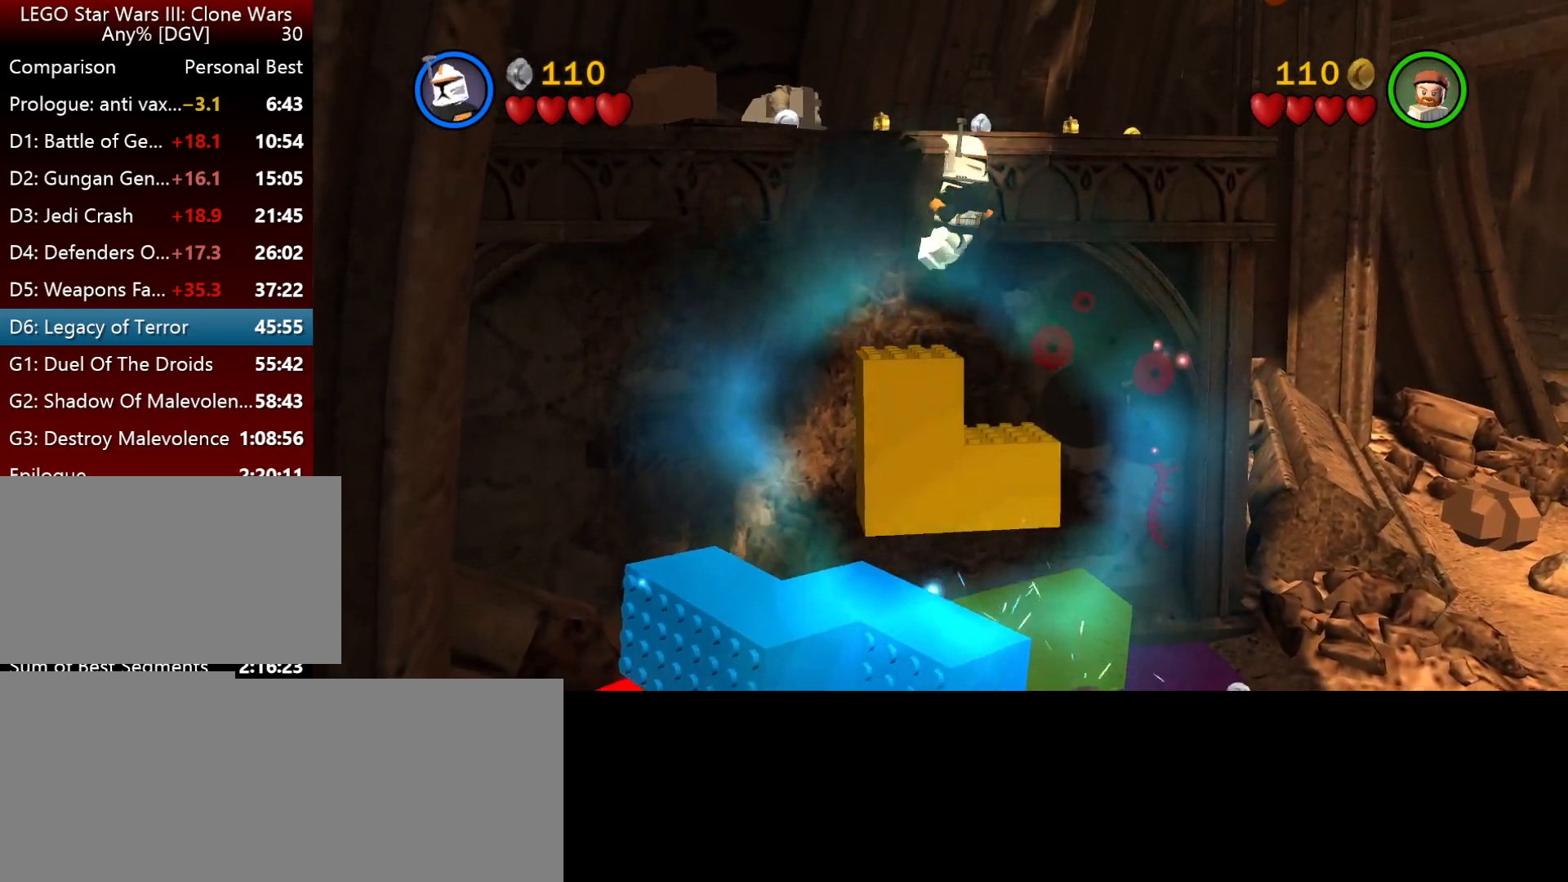
{"keys": ["i", "o"], "events": []}
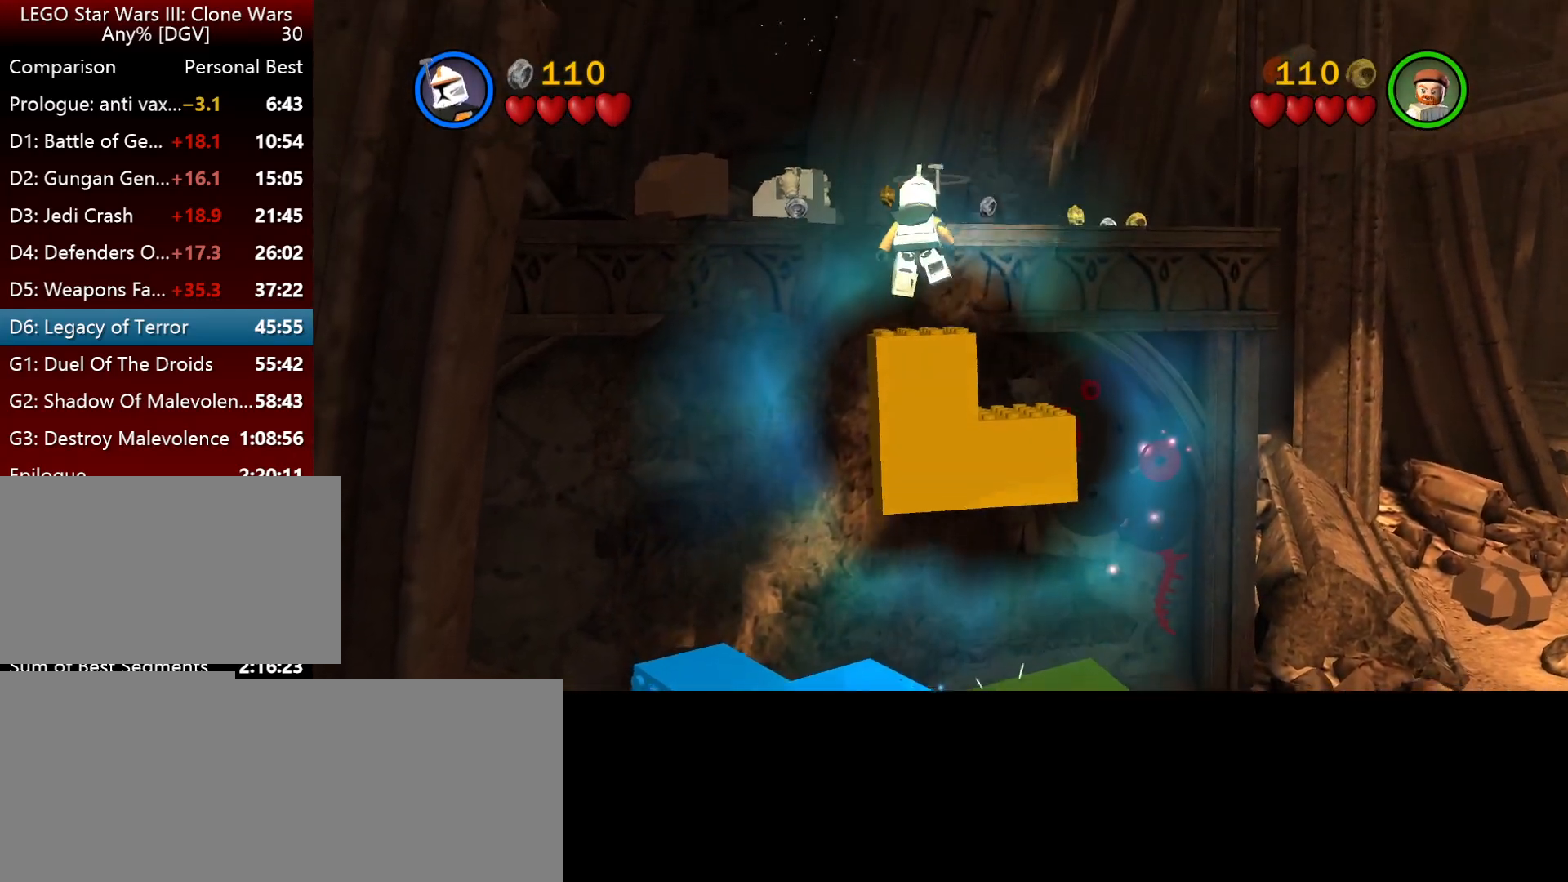
{"keys": ["l"], "events": [[217, "o", "up"], [350, "l", "down"], [400, "i", "up"]]}
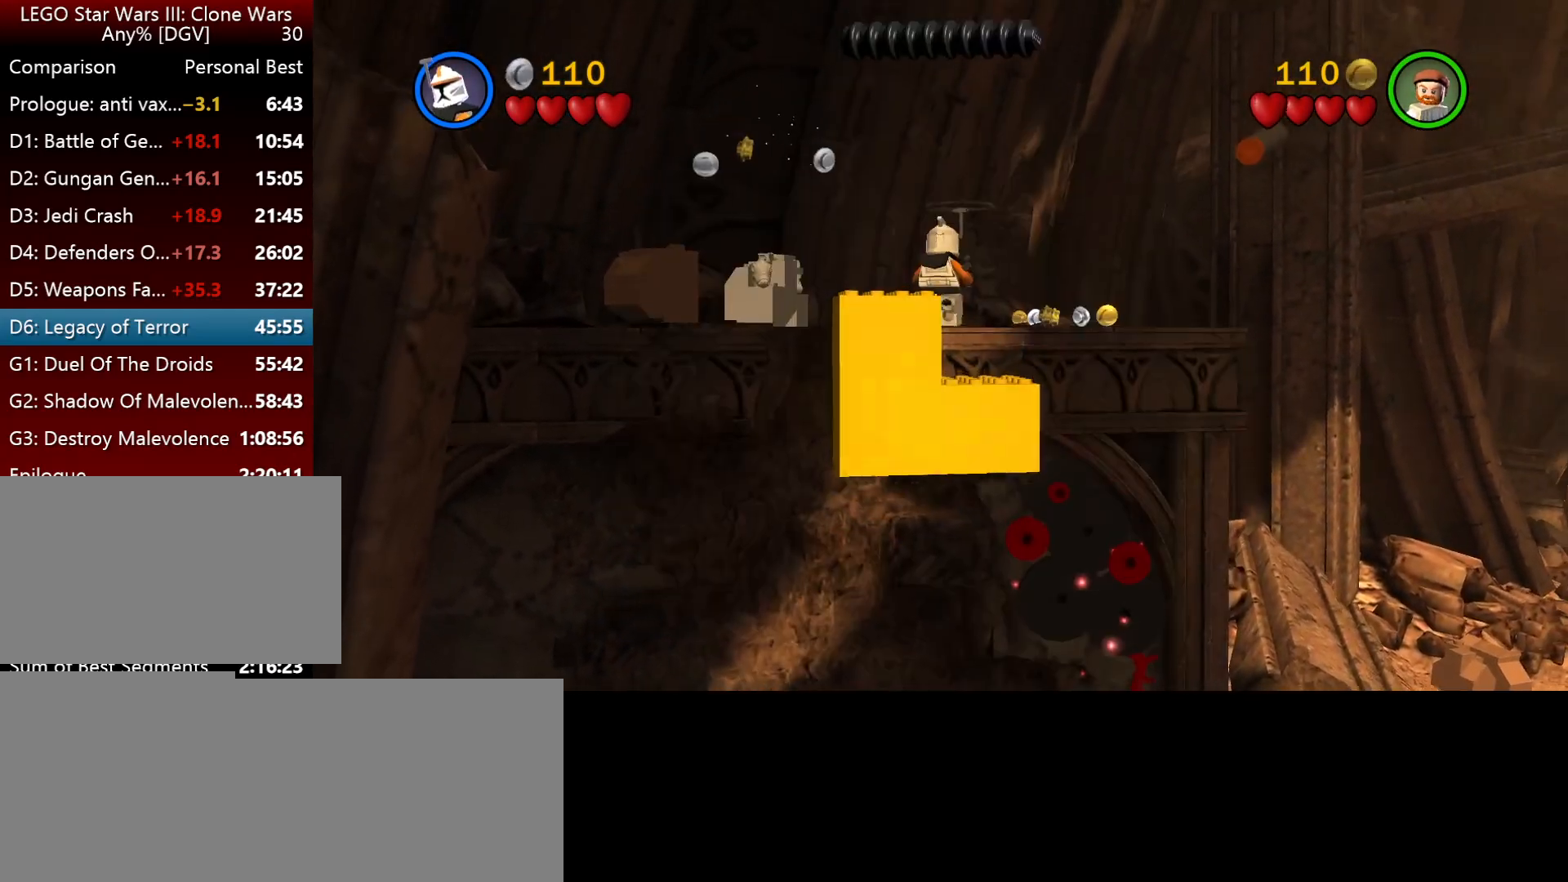
{"keys": ["l"], "events": []}
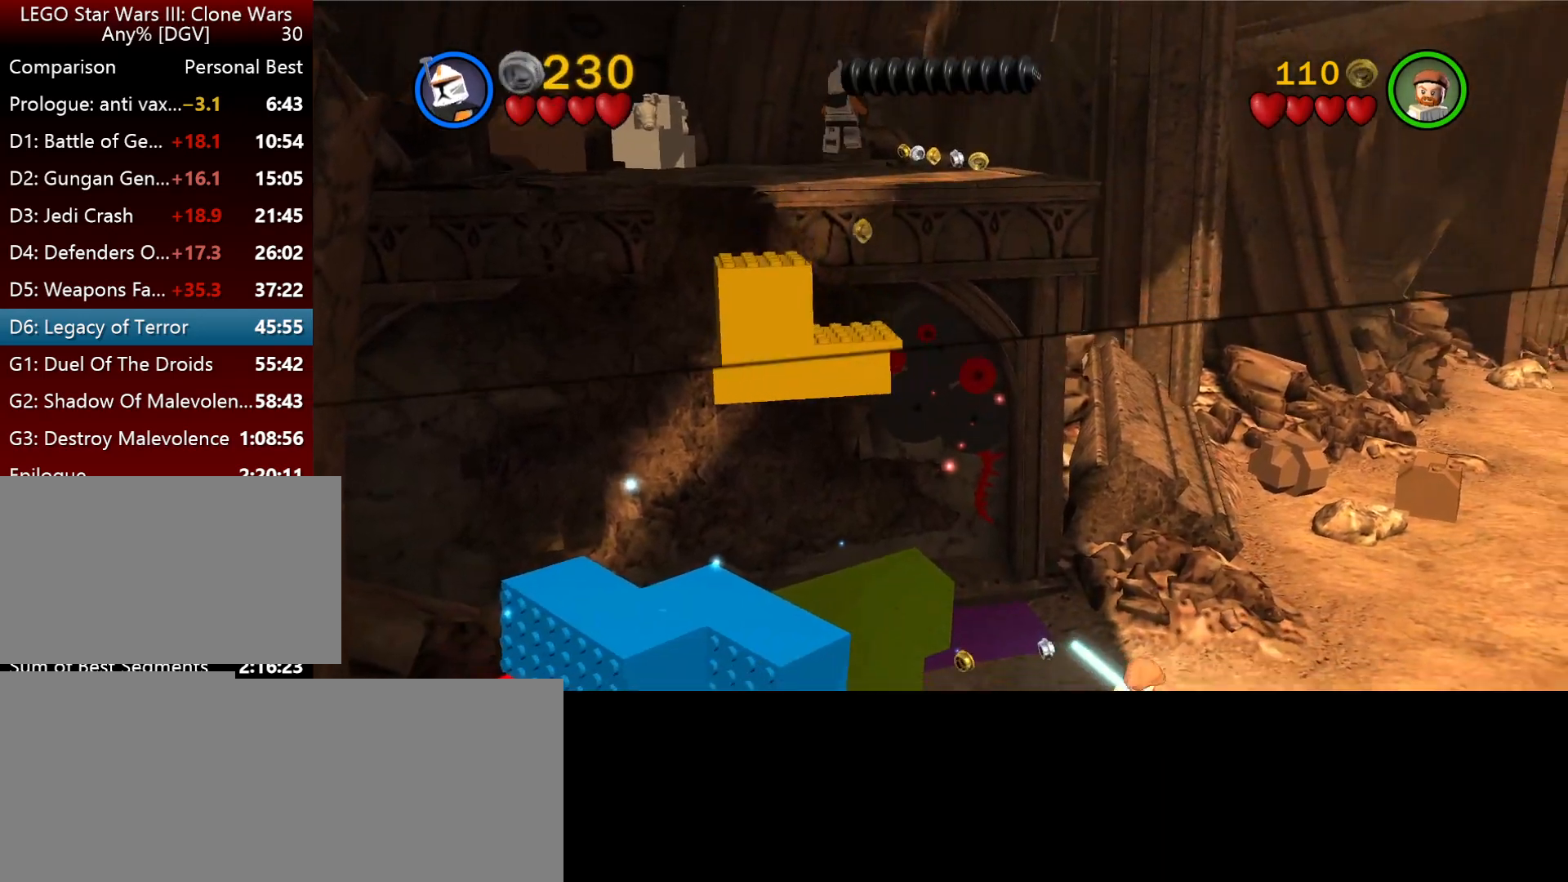
{"keys": ["i", "l"], "events": [[167, "i", "down"]]}
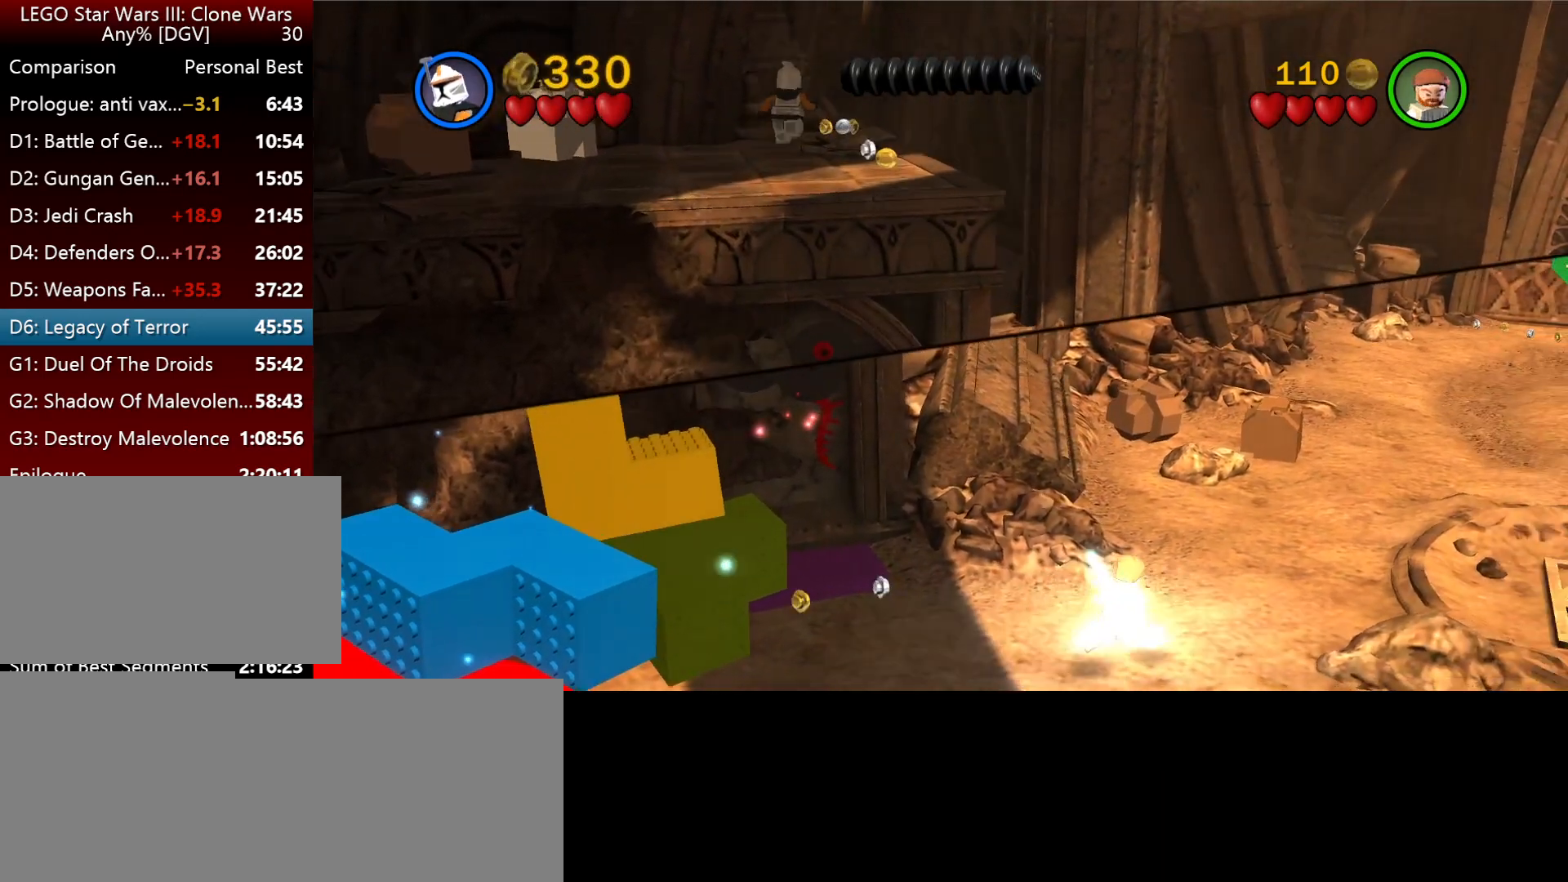
{"keys": ["i", "l"], "events": []}
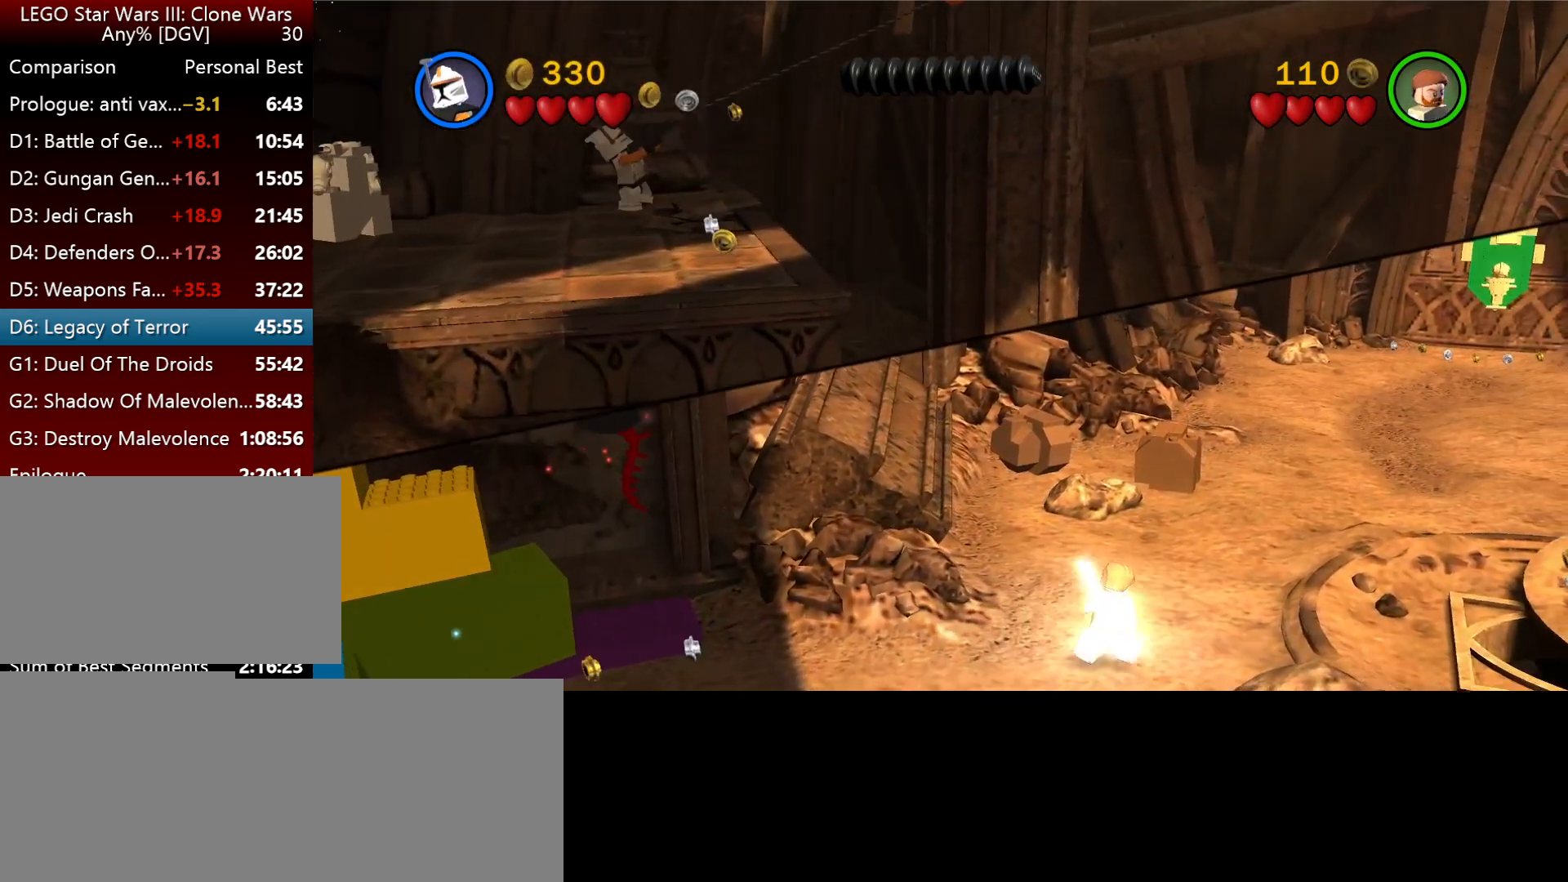
{"keys": ["i", "l"], "events": []}